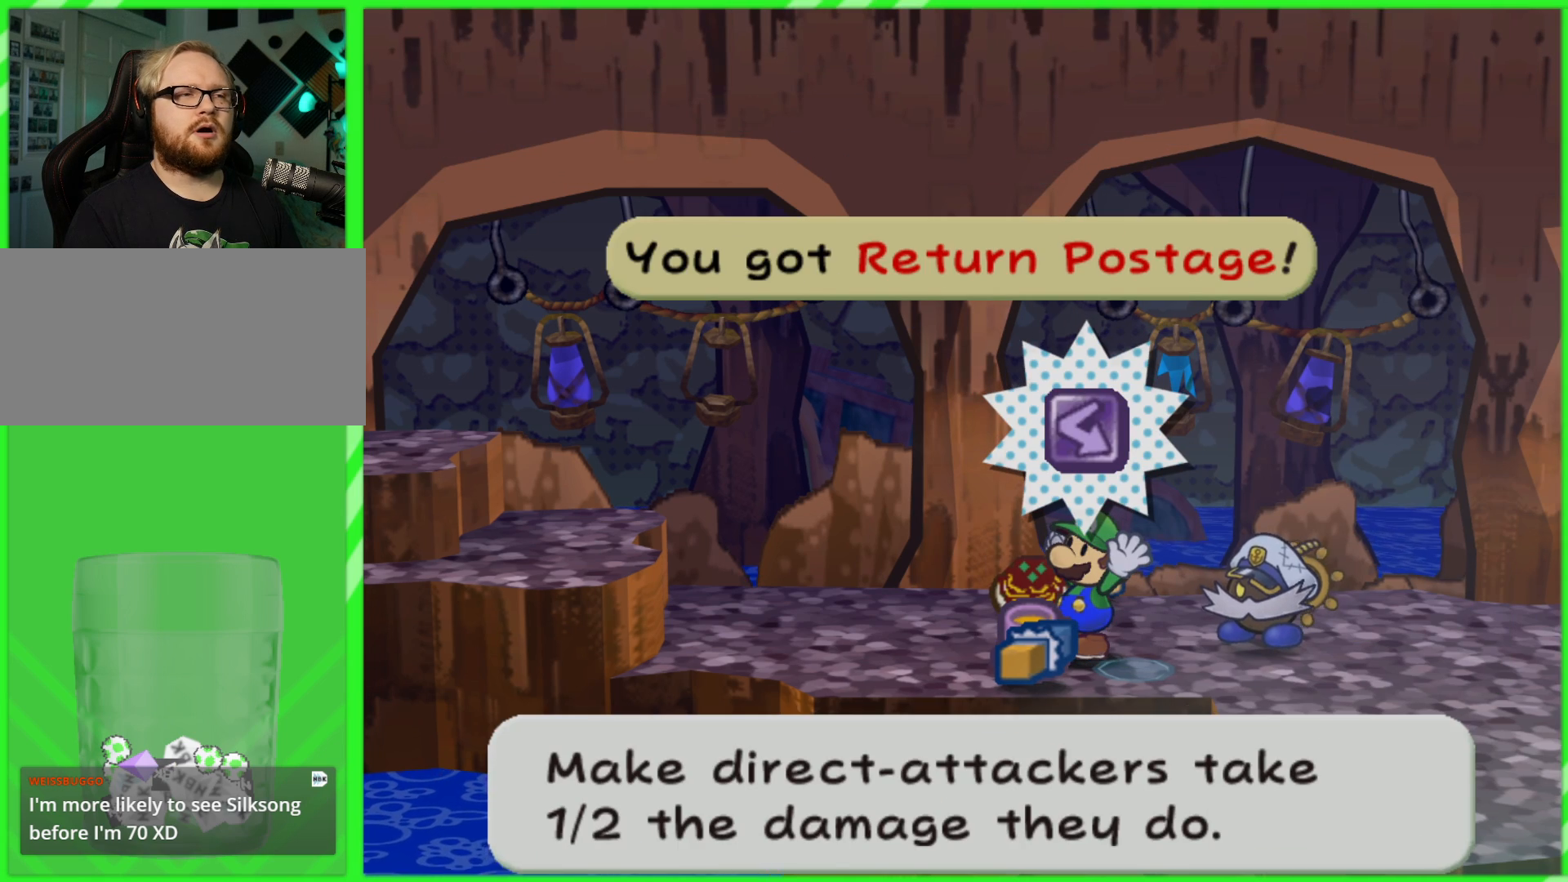
Gameplay with a controller (Nintendo layout); each line is a JSON object with the inputs held at the frame after it. "events" lists button and stick changes between this image and that frame as [ms after this image, input, new state], when the widget could be followed in between. Not read: L3 R3.
{"buttons": [], "left_stick": "center", "right_stick": "center", "events": [[33, "B", "down"], [117, "B", "up"]]}
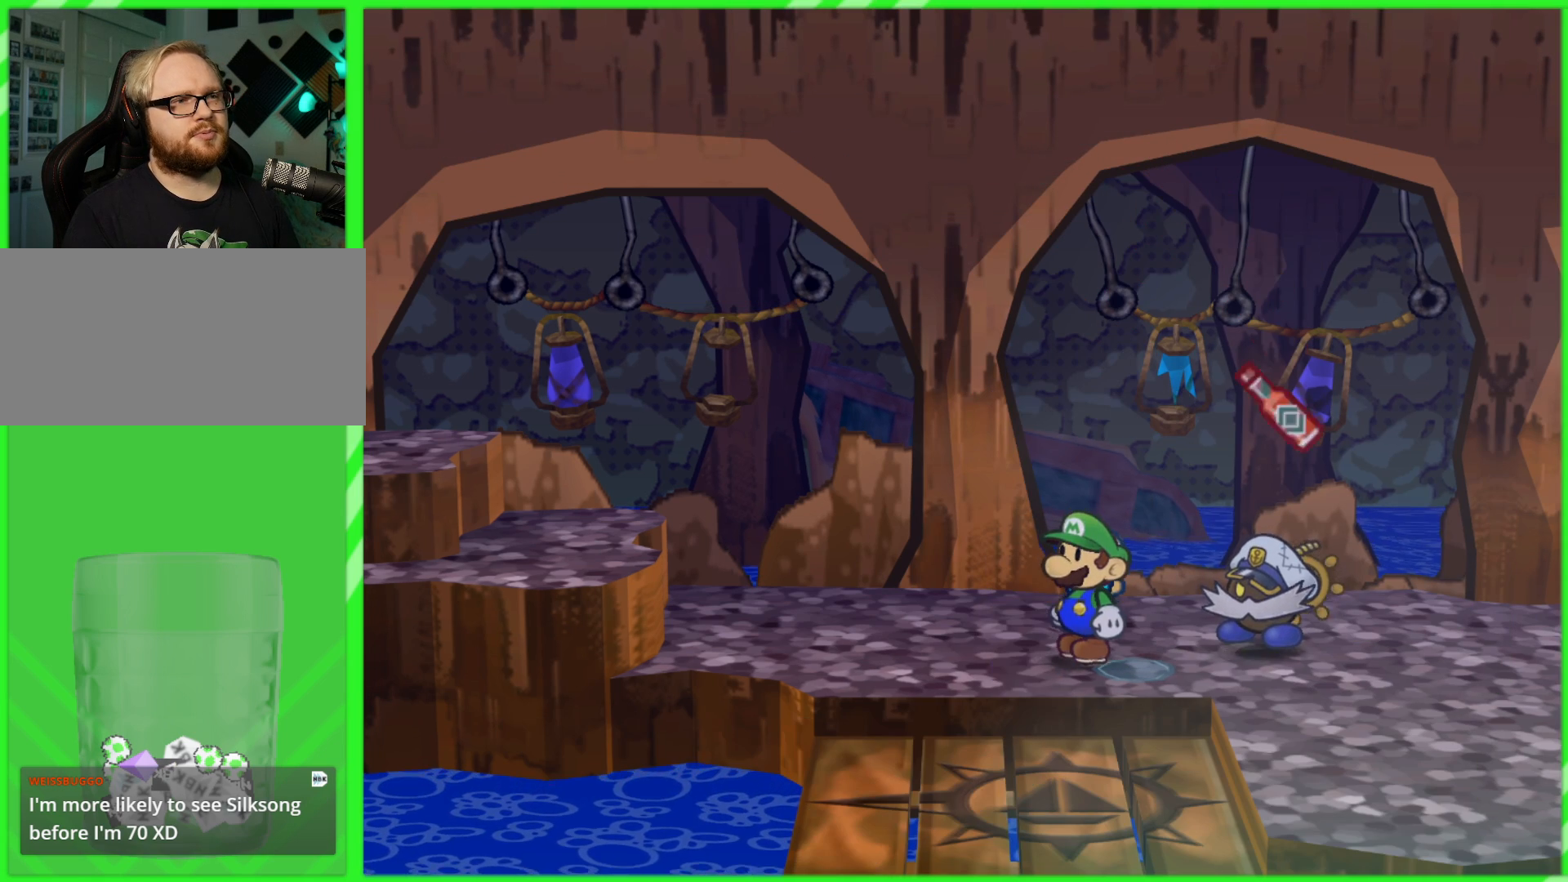
{"buttons": [], "left_stick": "up-right", "right_stick": "center", "events": [[33, "left_stick", "down"], [283, "left_stick", "center"], [450, "left_stick", "up-right"]]}
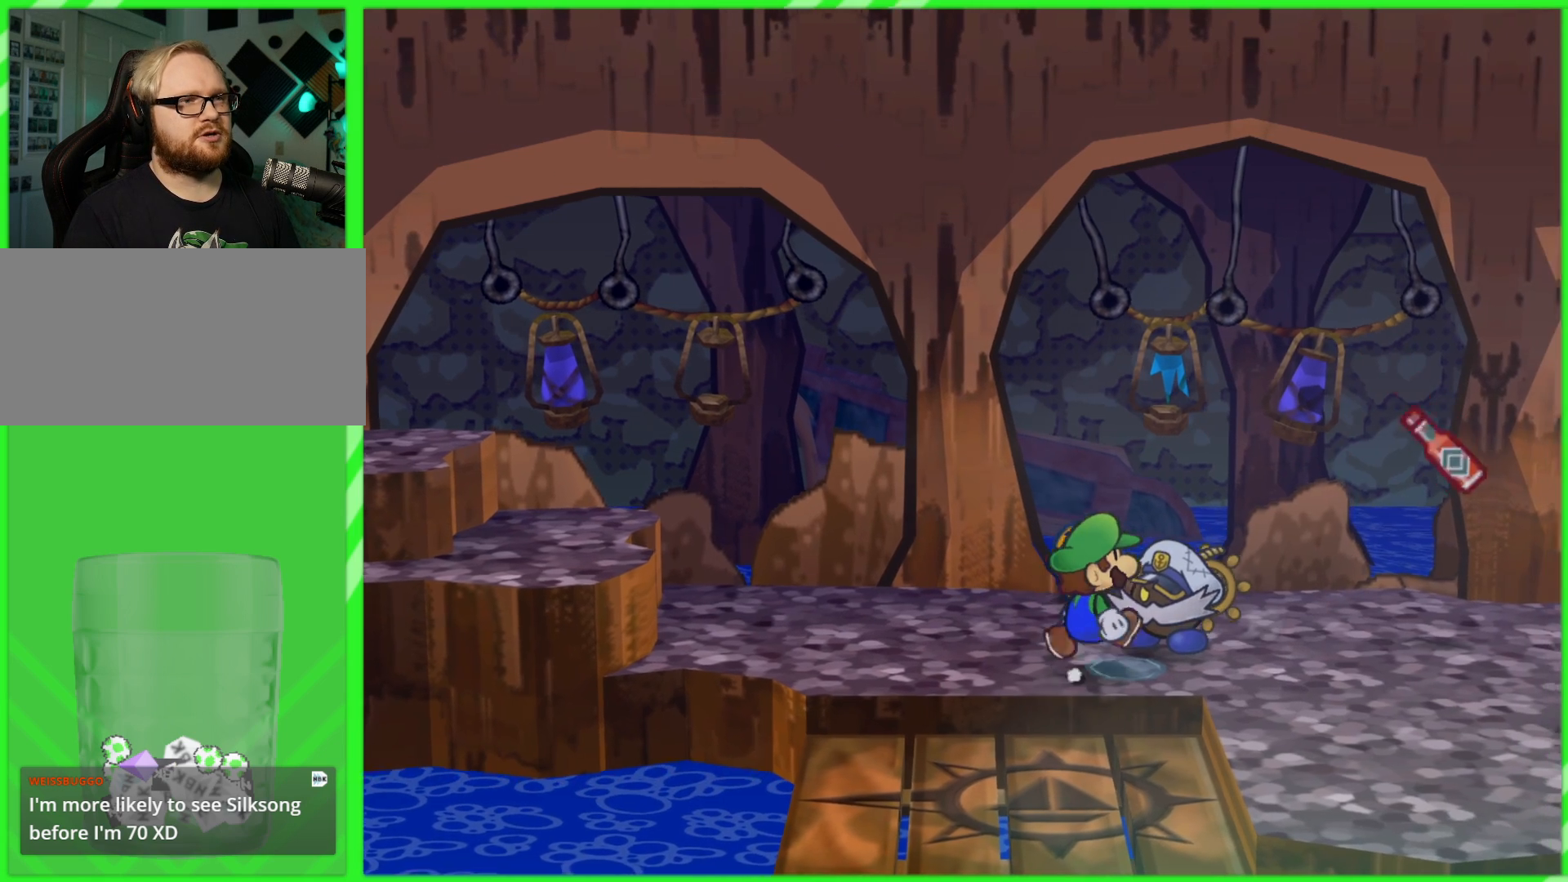
{"buttons": [], "left_stick": "center", "right_stick": "center", "events": [[67, "left_stick", "center"], [167, "DPAD_RIGHT", "down"], [417, "DPAD_RIGHT", "up"]]}
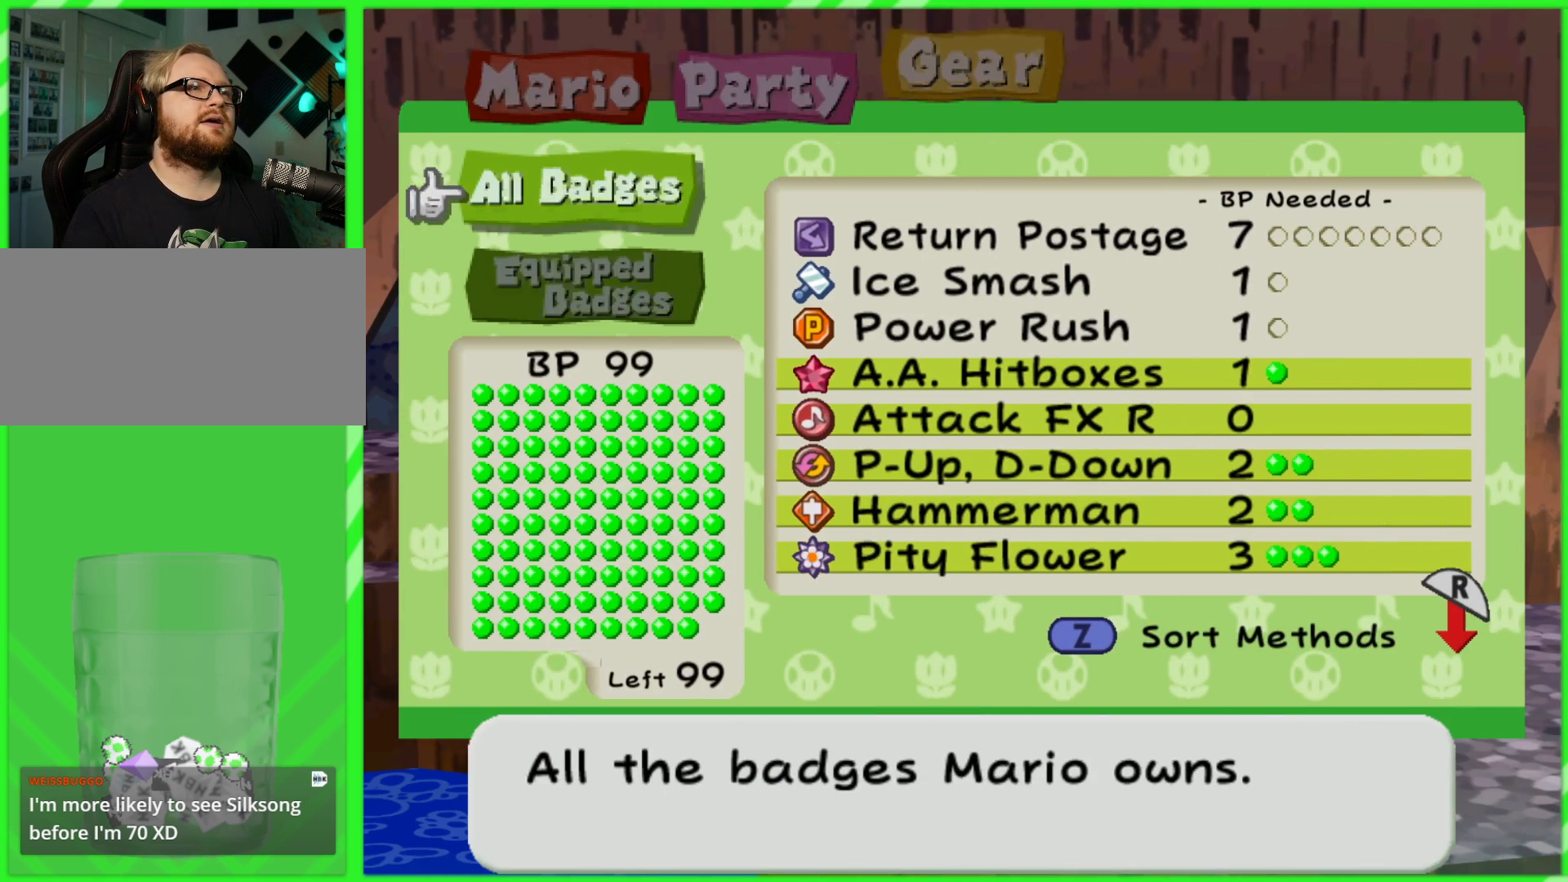
{"buttons": [], "left_stick": "center", "right_stick": "center", "events": [[250, "A", "down"], [350, "A", "up"]]}
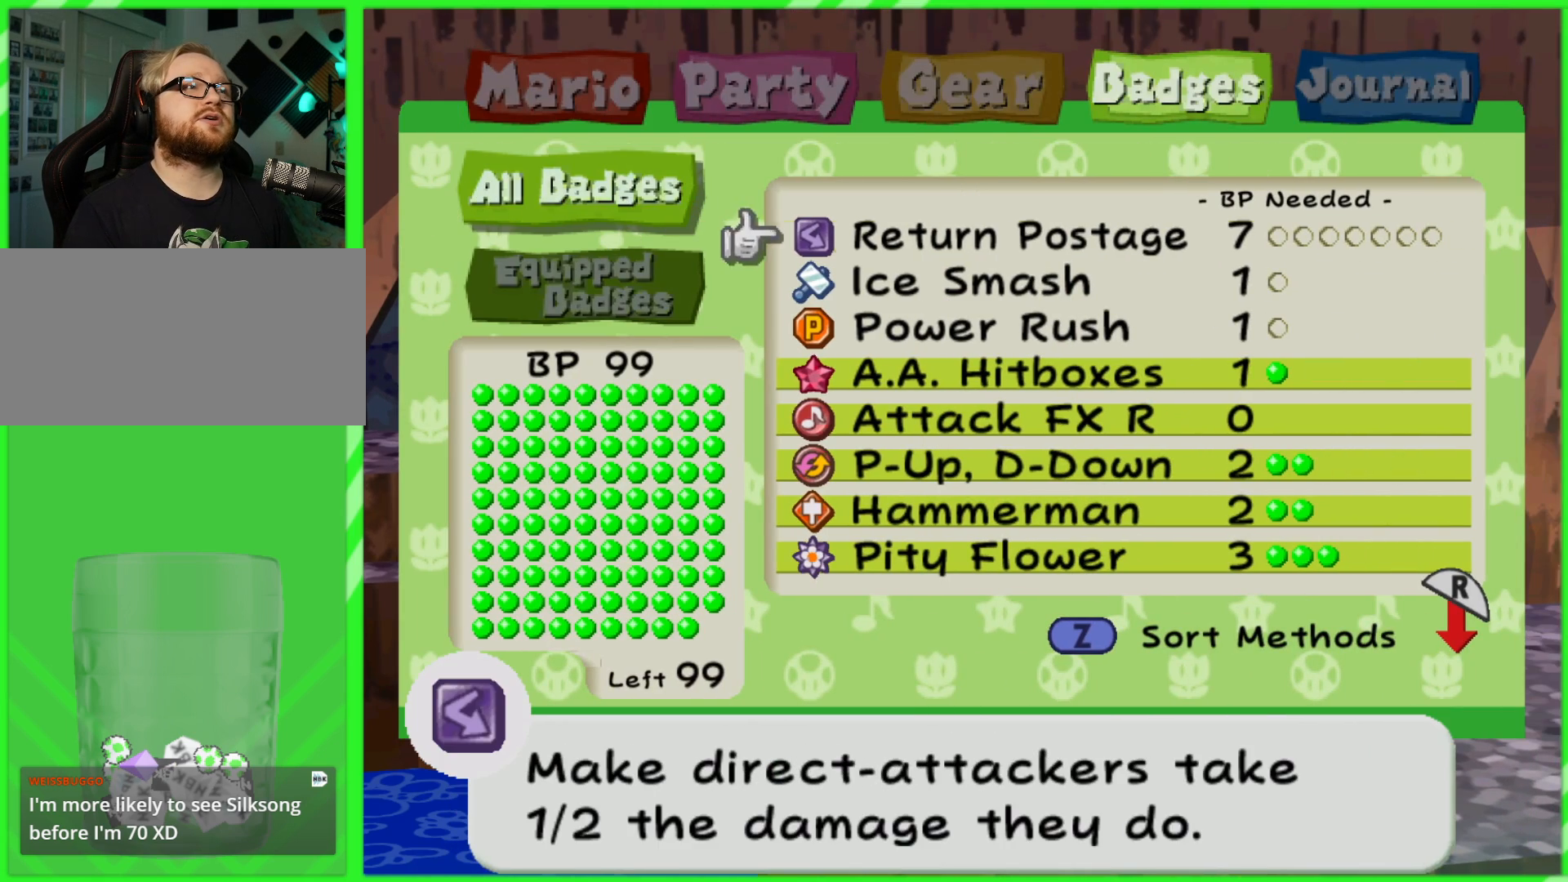
{"buttons": ["A"], "left_stick": "center", "right_stick": "center", "events": [[50, "A", "down"], [167, "A", "up"], [167, "DPAD_DOWN", "down"], [300, "A", "down"], [300, "DPAD_DOWN", "up"], [383, "A", "up"], [383, "DPAD_DOWN", "down"], [483, "A", "down"], [483, "DPAD_DOWN", "up"]]}
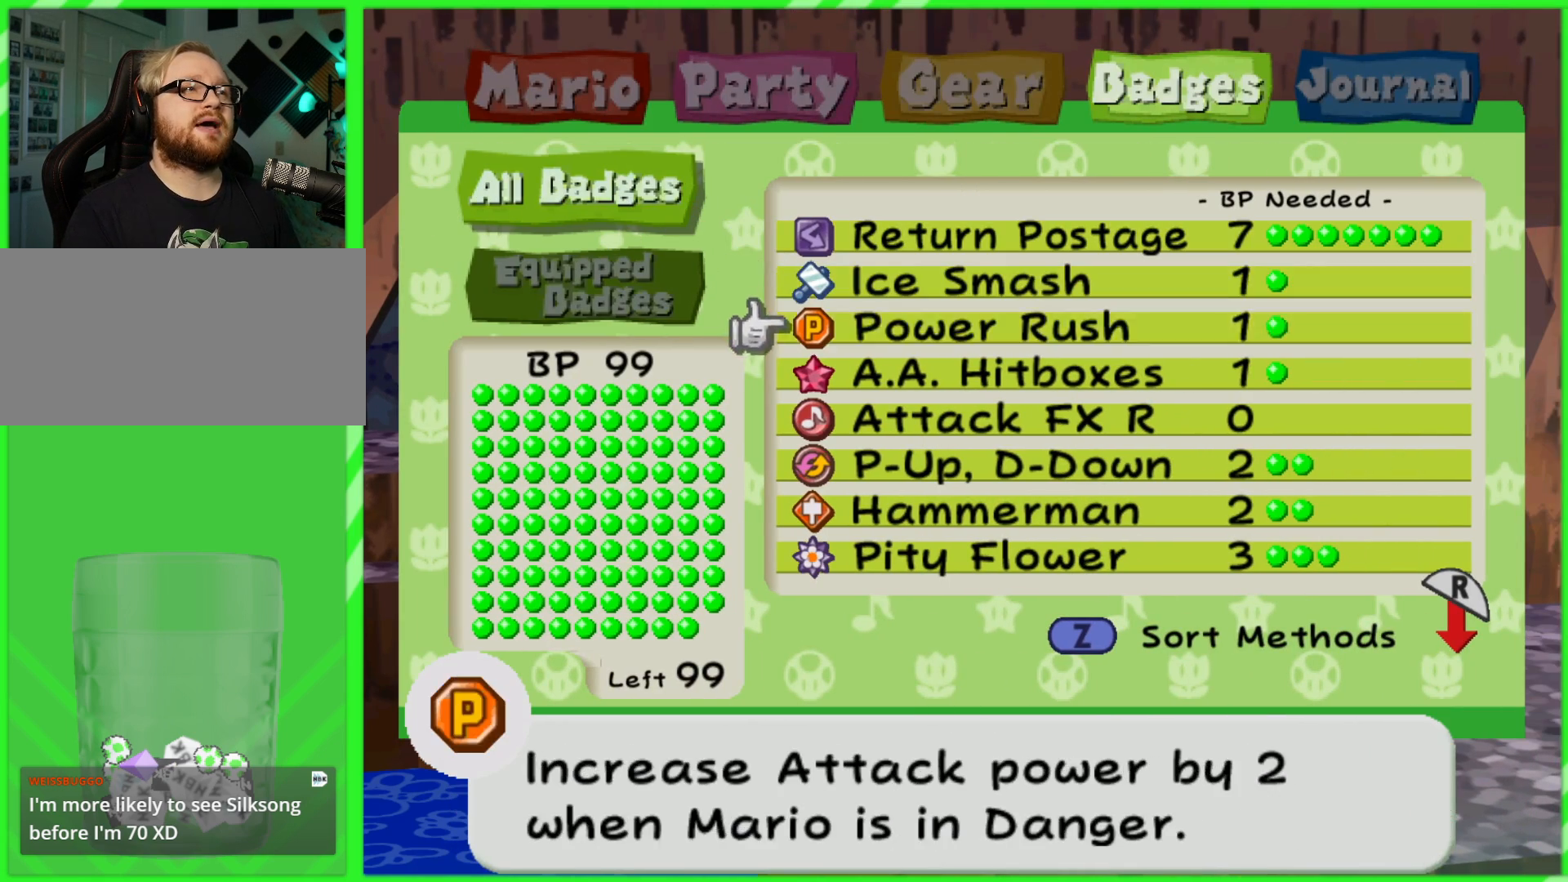
{"buttons": ["B"], "left_stick": "center", "right_stick": "center", "events": [[67, "A", "up"], [183, "B", "down"], [250, "B", "up"], [333, "B", "down"], [400, "B", "up"], [483, "B", "down"]]}
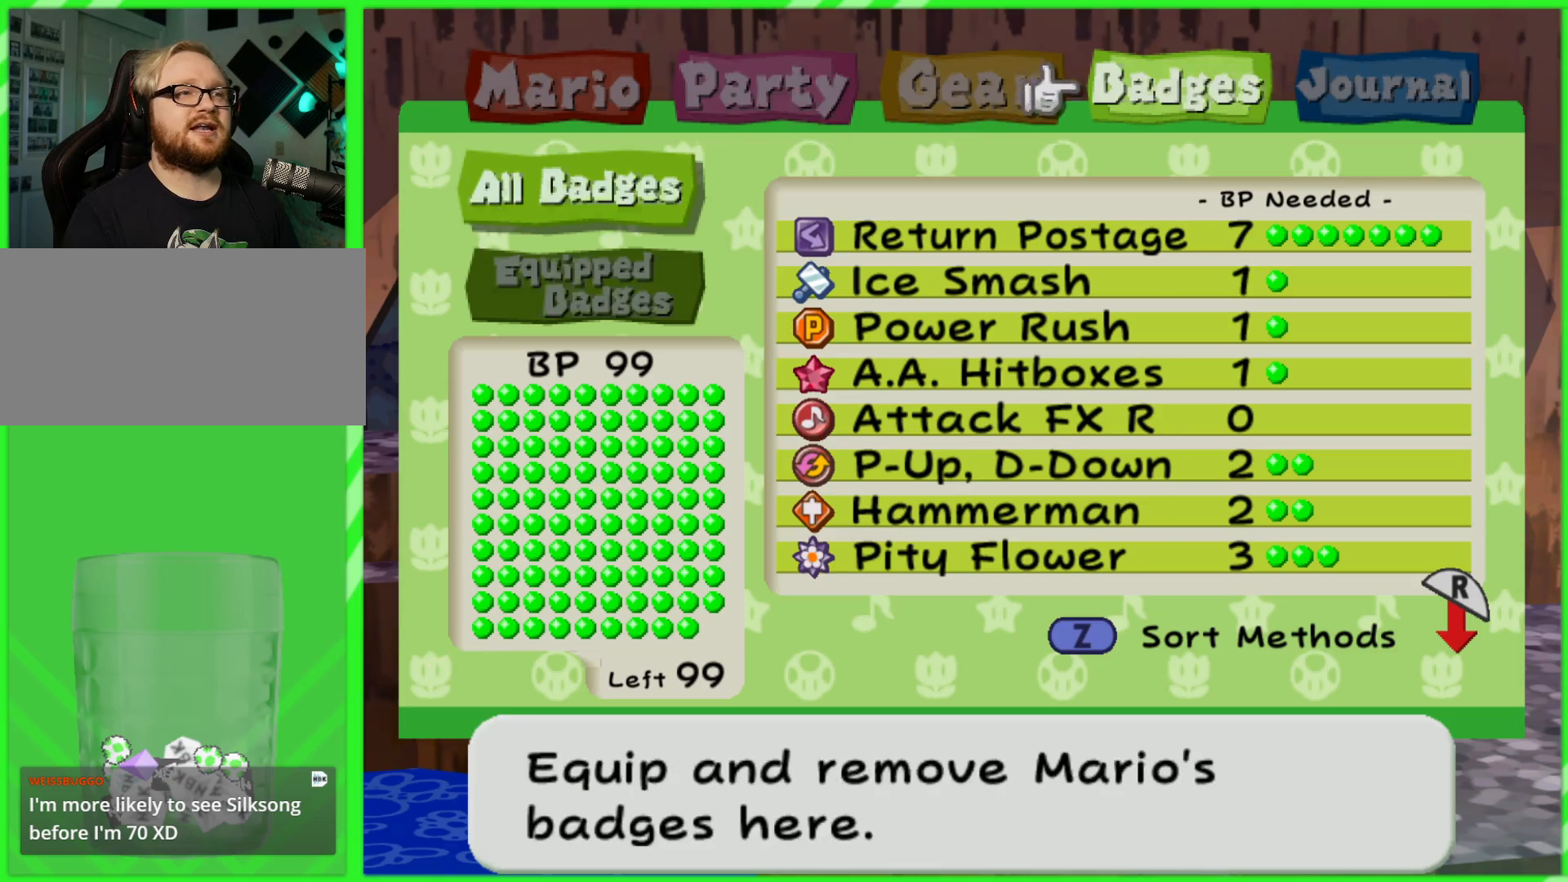
{"buttons": [], "left_stick": "left", "right_stick": "center", "events": [[33, "B", "up"], [117, "B", "down"], [200, "B", "up"], [383, "left_stick", "left"]]}
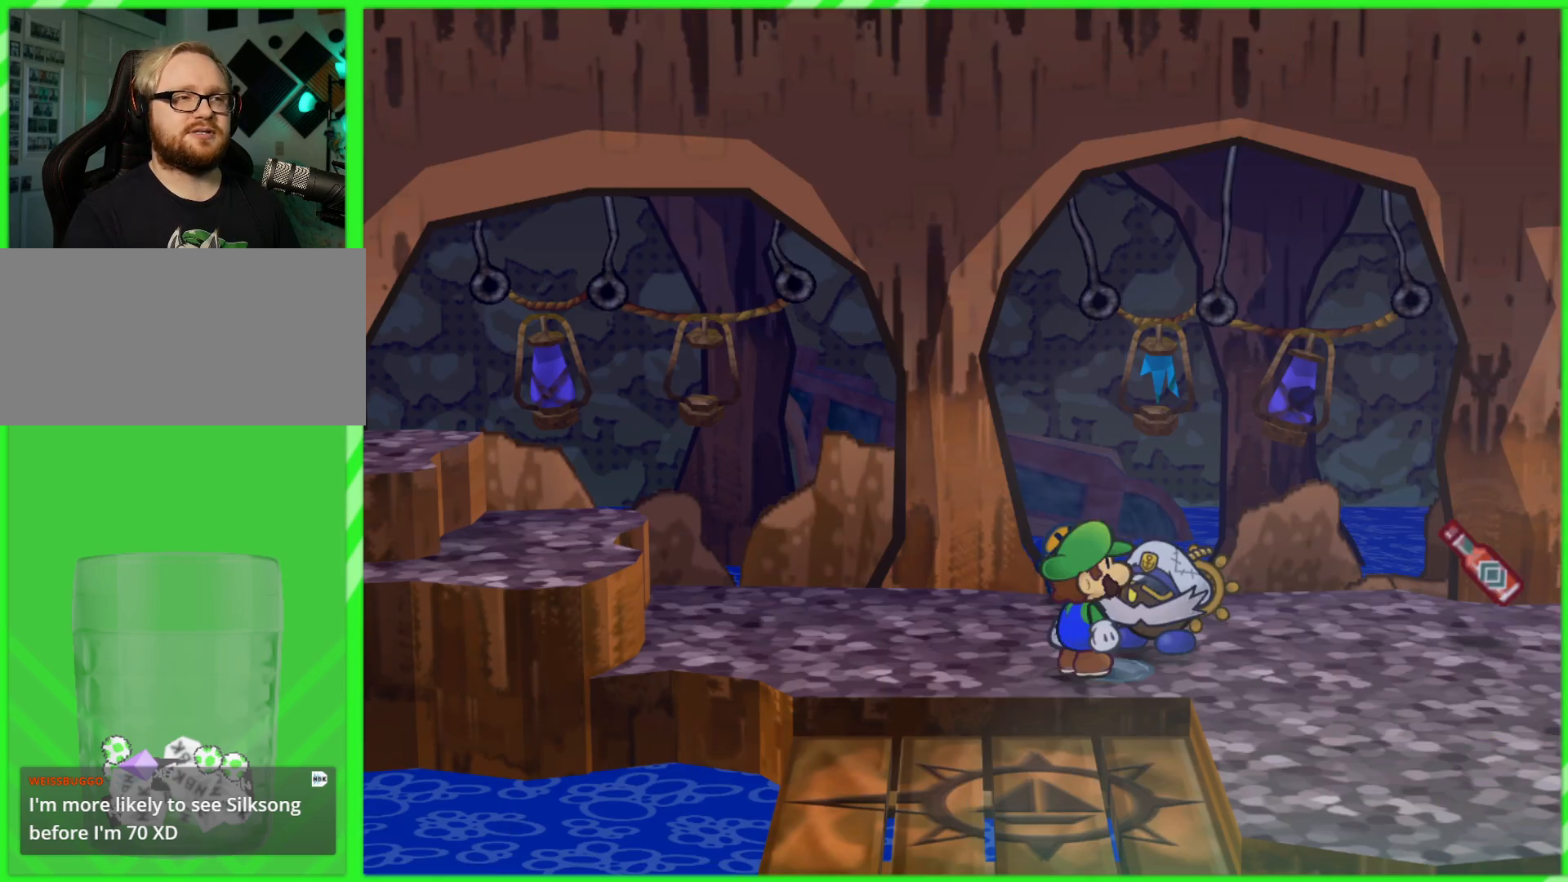
{"buttons": [], "left_stick": "up-left", "right_stick": "center", "events": [[467, "left_stick", "up-left"]]}
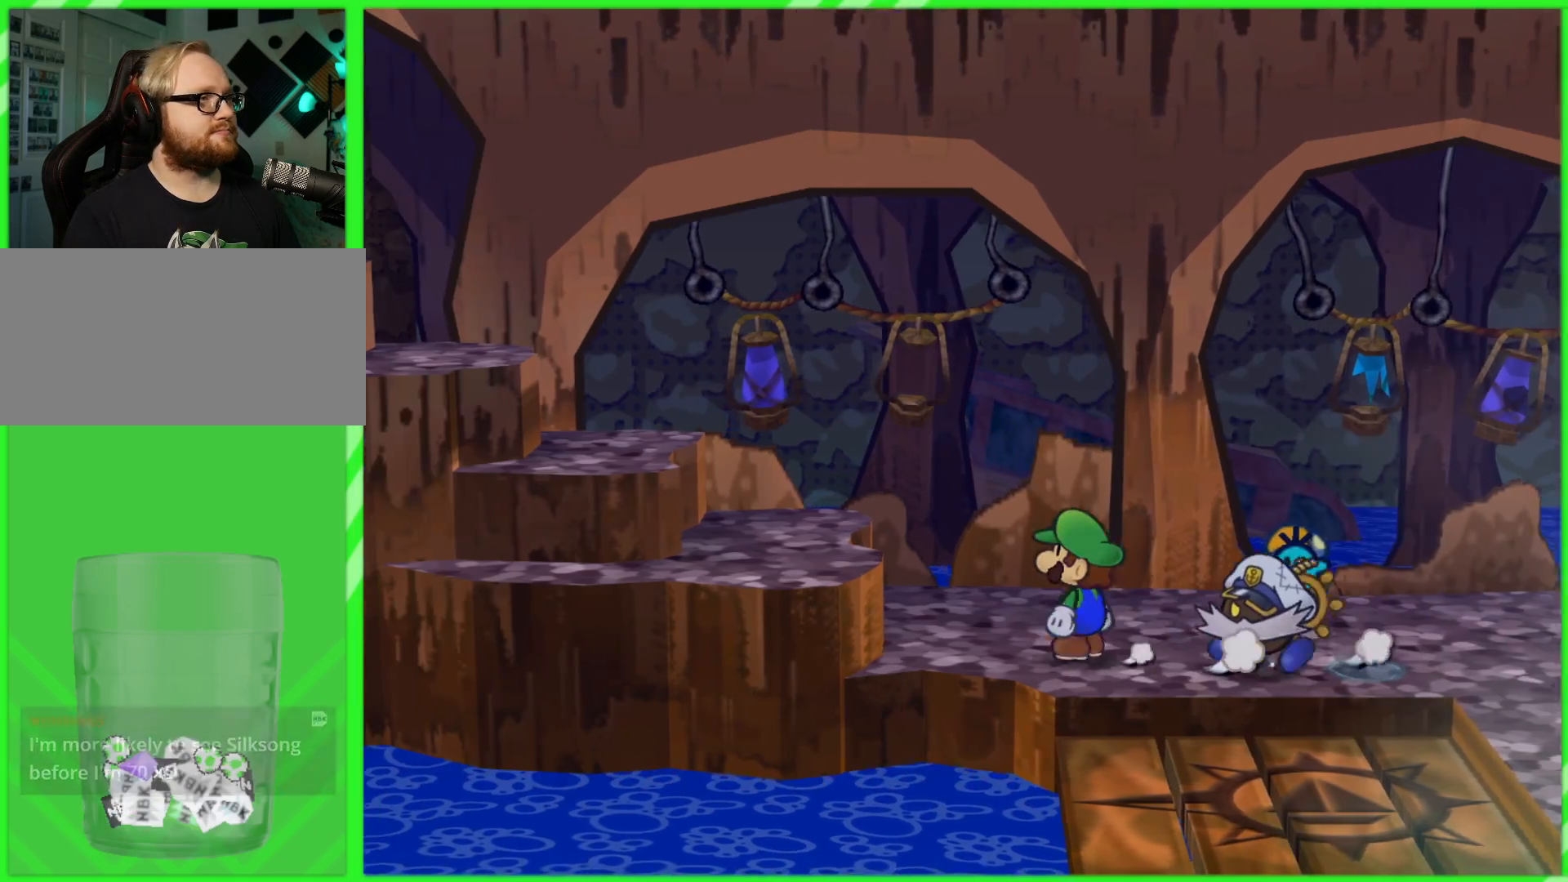
{"buttons": [], "left_stick": "up-left", "right_stick": "center", "events": [[317, "A", "down"], [450, "A", "up"]]}
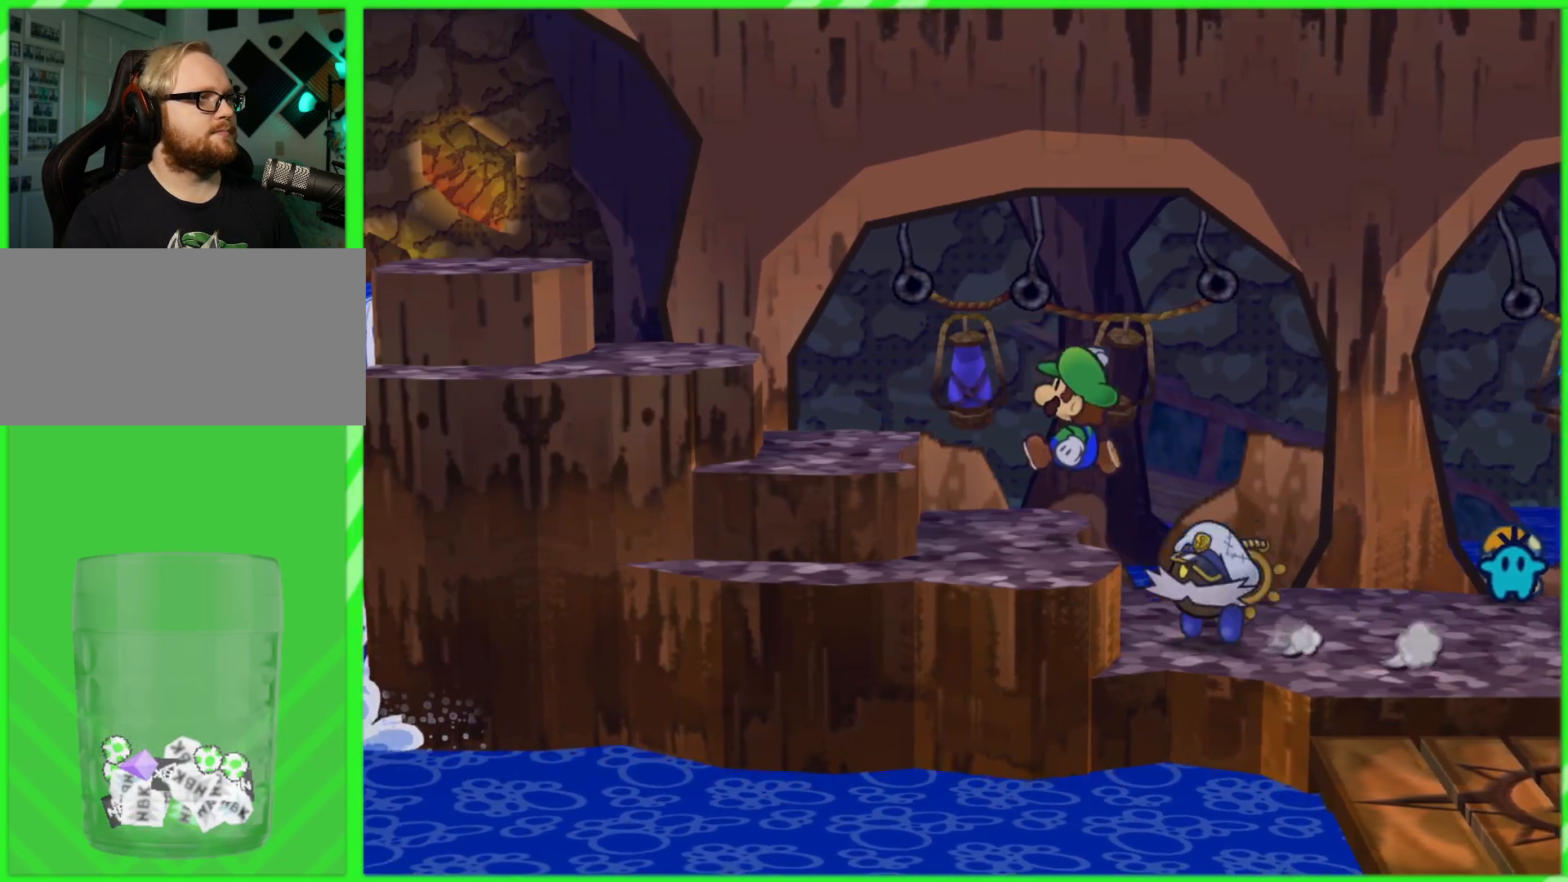
{"buttons": [], "left_stick": "up-left", "right_stick": "center", "events": [[267, "A", "down"], [383, "A", "up"]]}
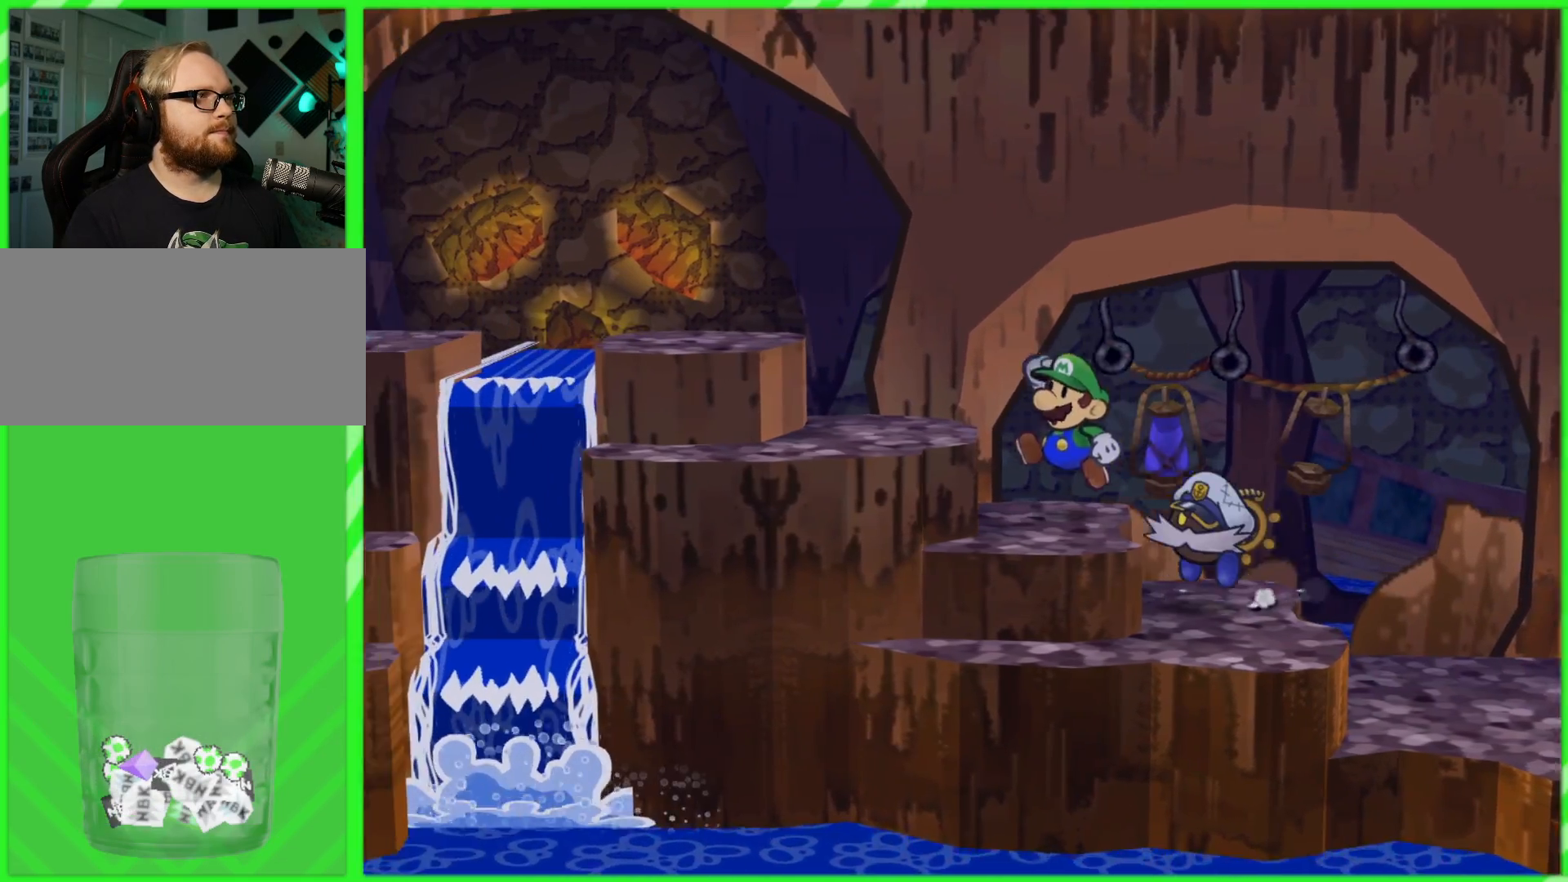
{"buttons": [], "left_stick": "up-left", "right_stick": "center", "events": [[150, "A", "down"], [300, "A", "up"]]}
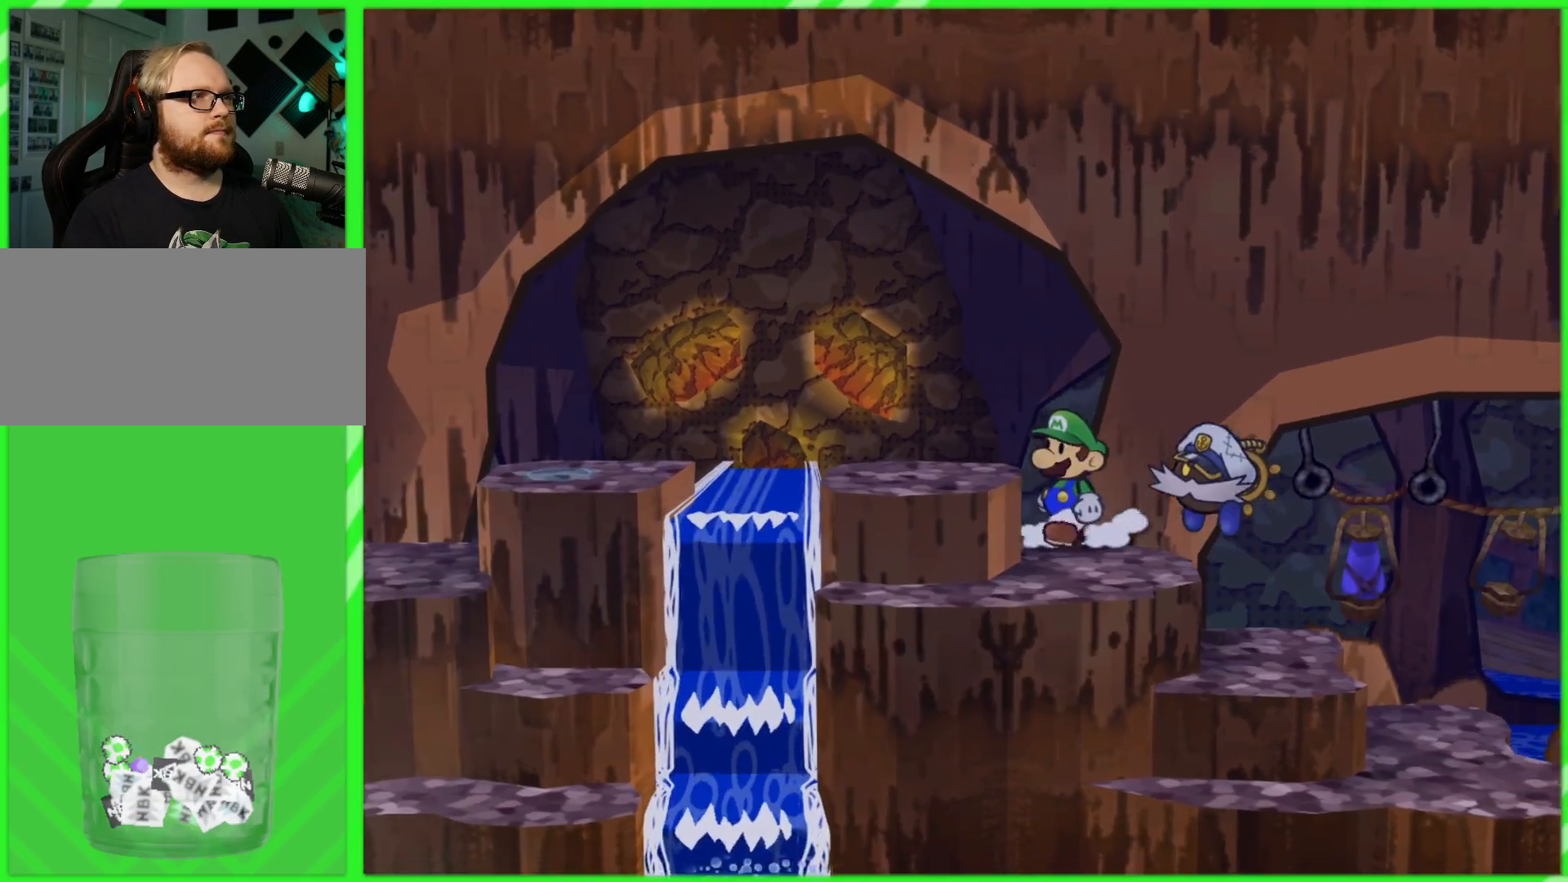
{"buttons": [], "left_stick": "center", "right_stick": "center", "events": [[33, "left_stick", "center"], [83, "A", "down"], [117, "left_stick", "up-left"], [200, "A", "up"], [433, "left_stick", "center"]]}
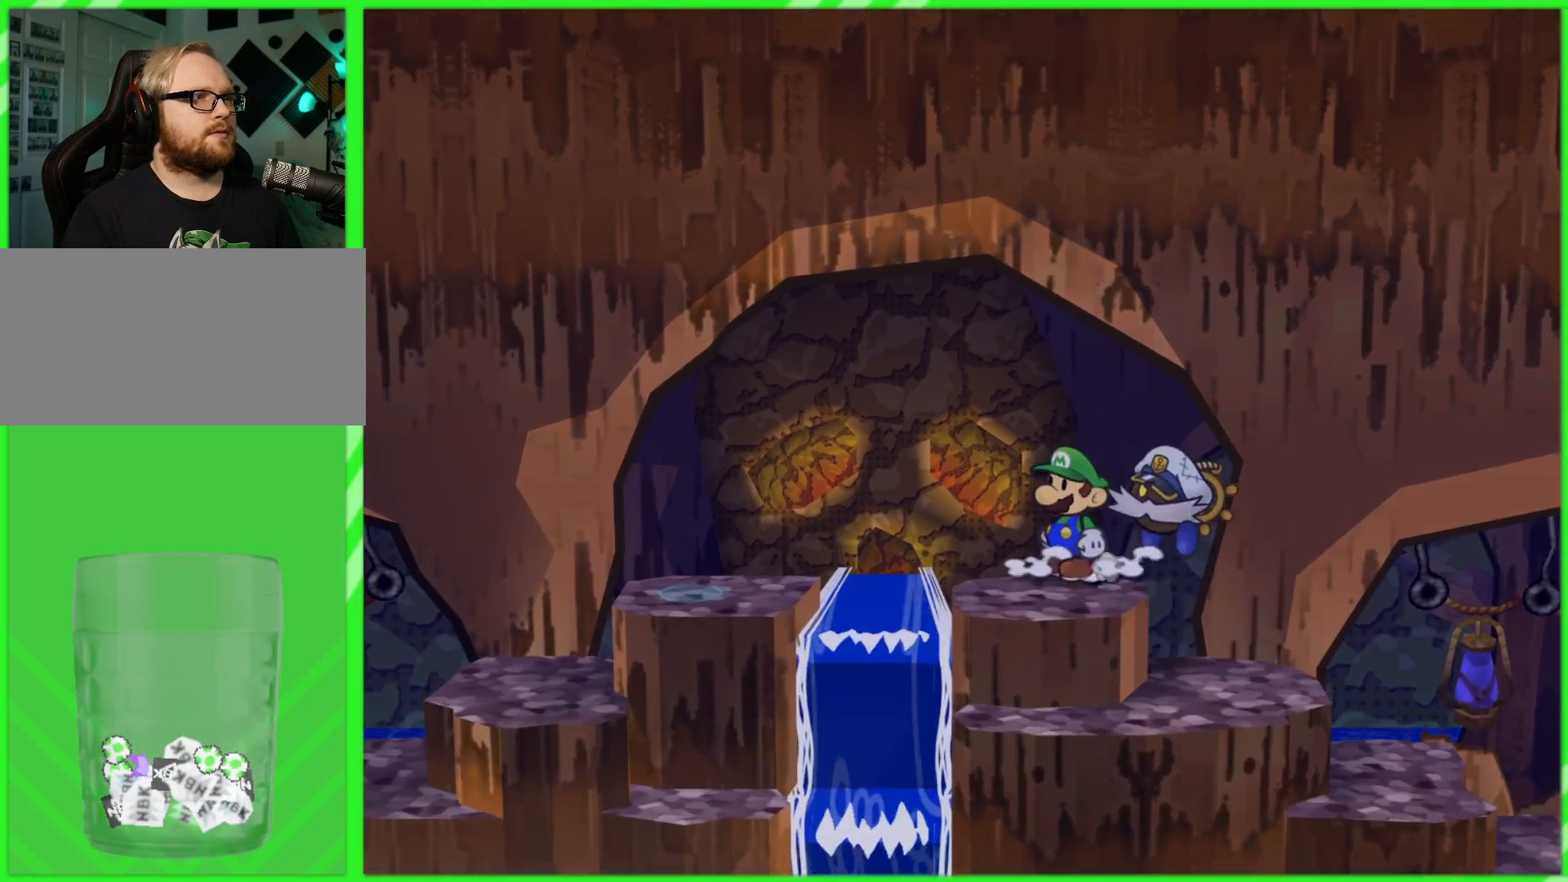
{"buttons": [], "left_stick": "center", "right_stick": "center", "events": [[267, "left_stick", "left"], [450, "left_stick", "center"]]}
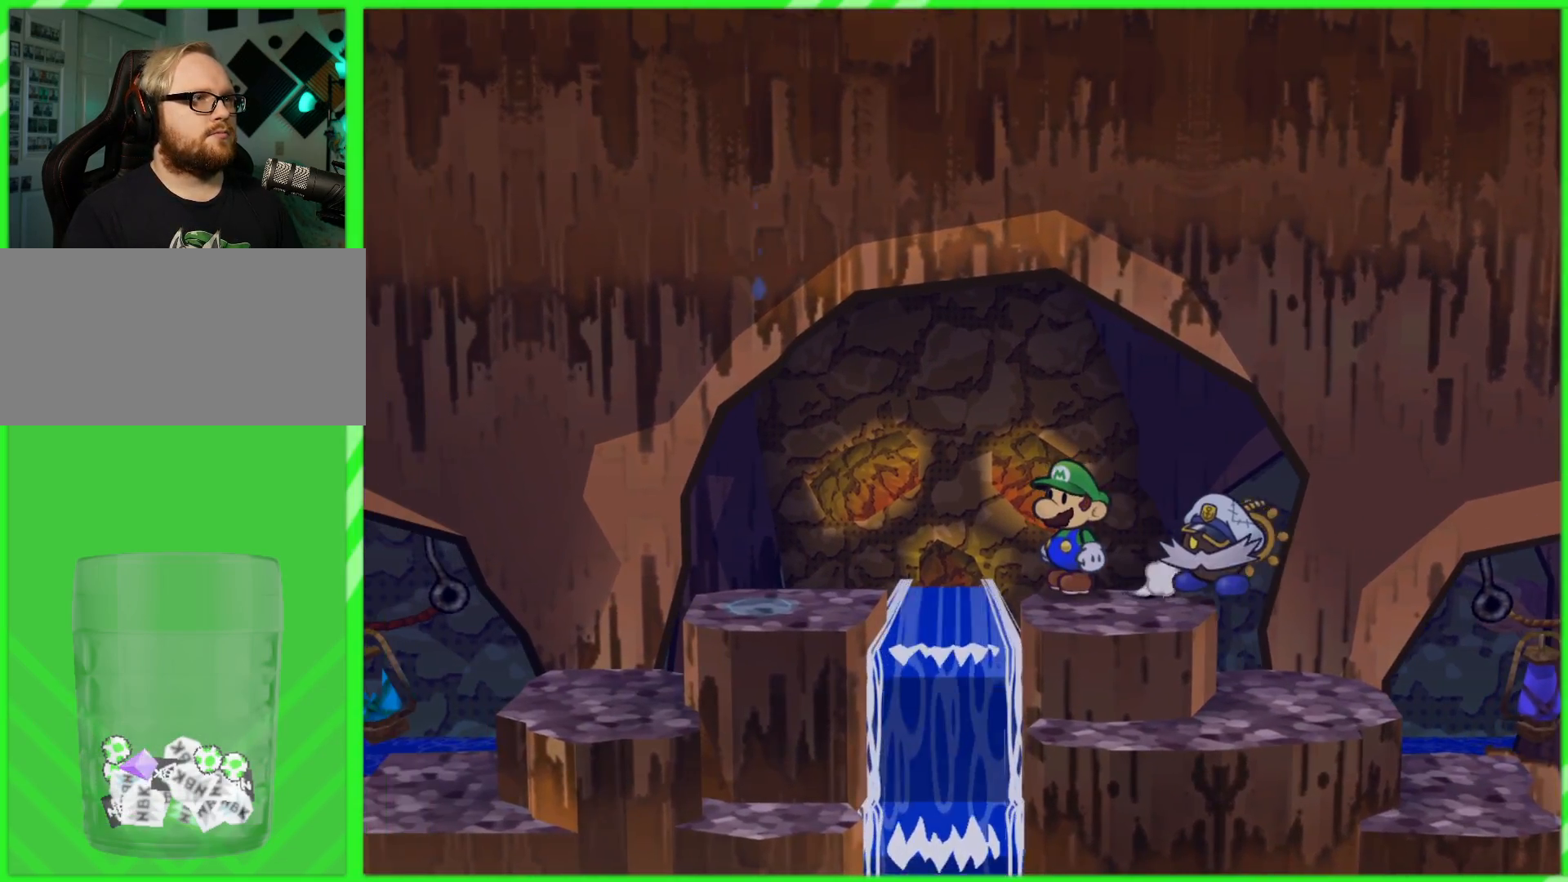
{"buttons": [], "left_stick": "up", "right_stick": "center", "events": [[400, "left_stick", "up"]]}
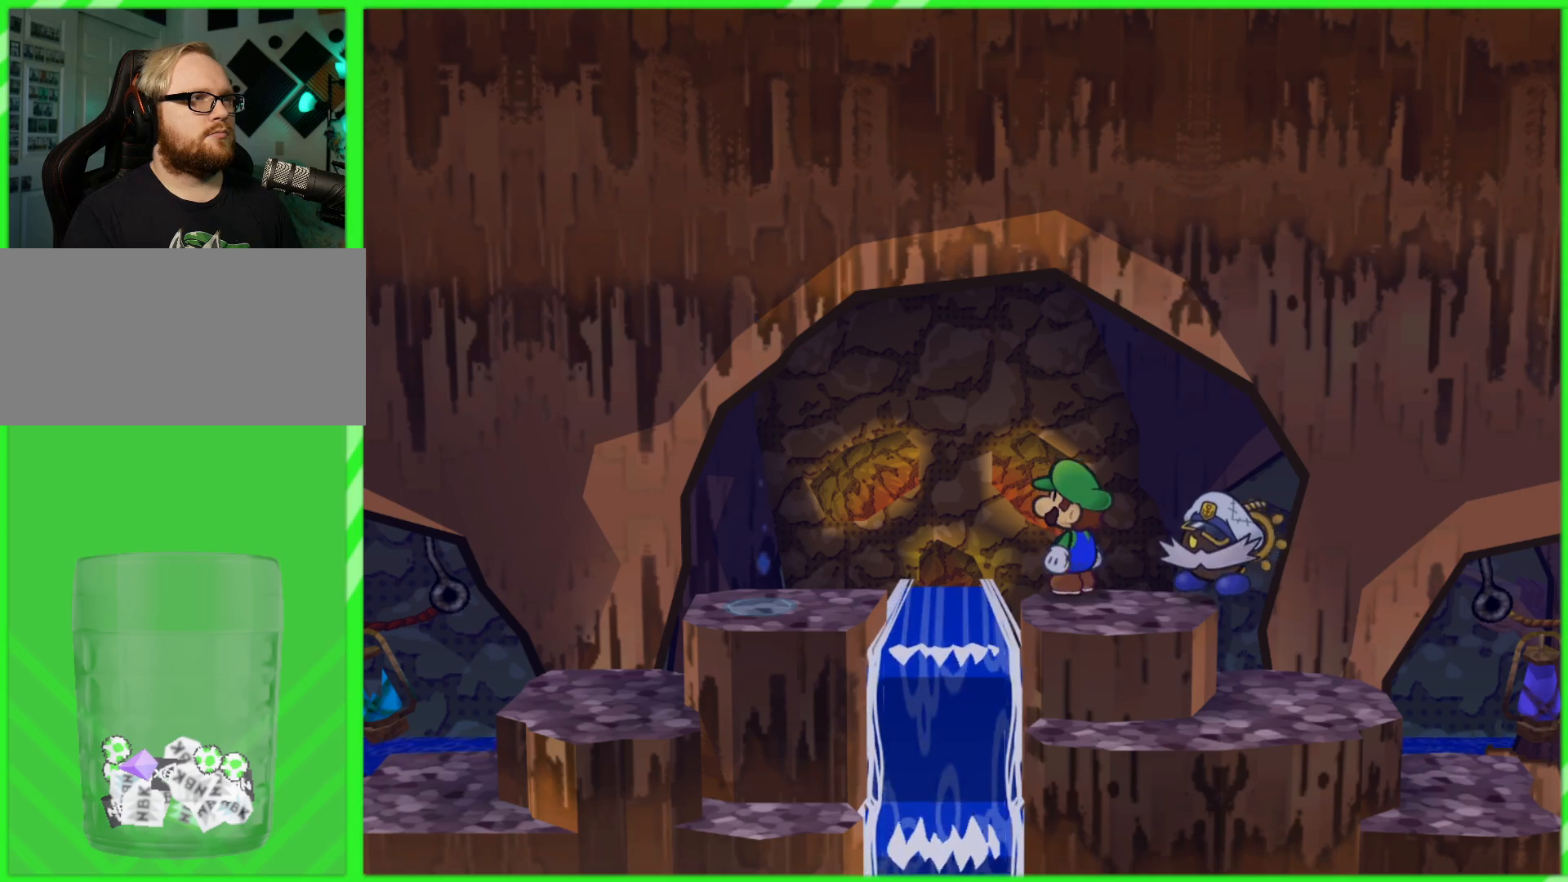
{"buttons": ["A"], "left_stick": "left", "right_stick": "center", "events": [[17, "left_stick", "center"], [200, "left_stick", "left"], [283, "A", "down"]]}
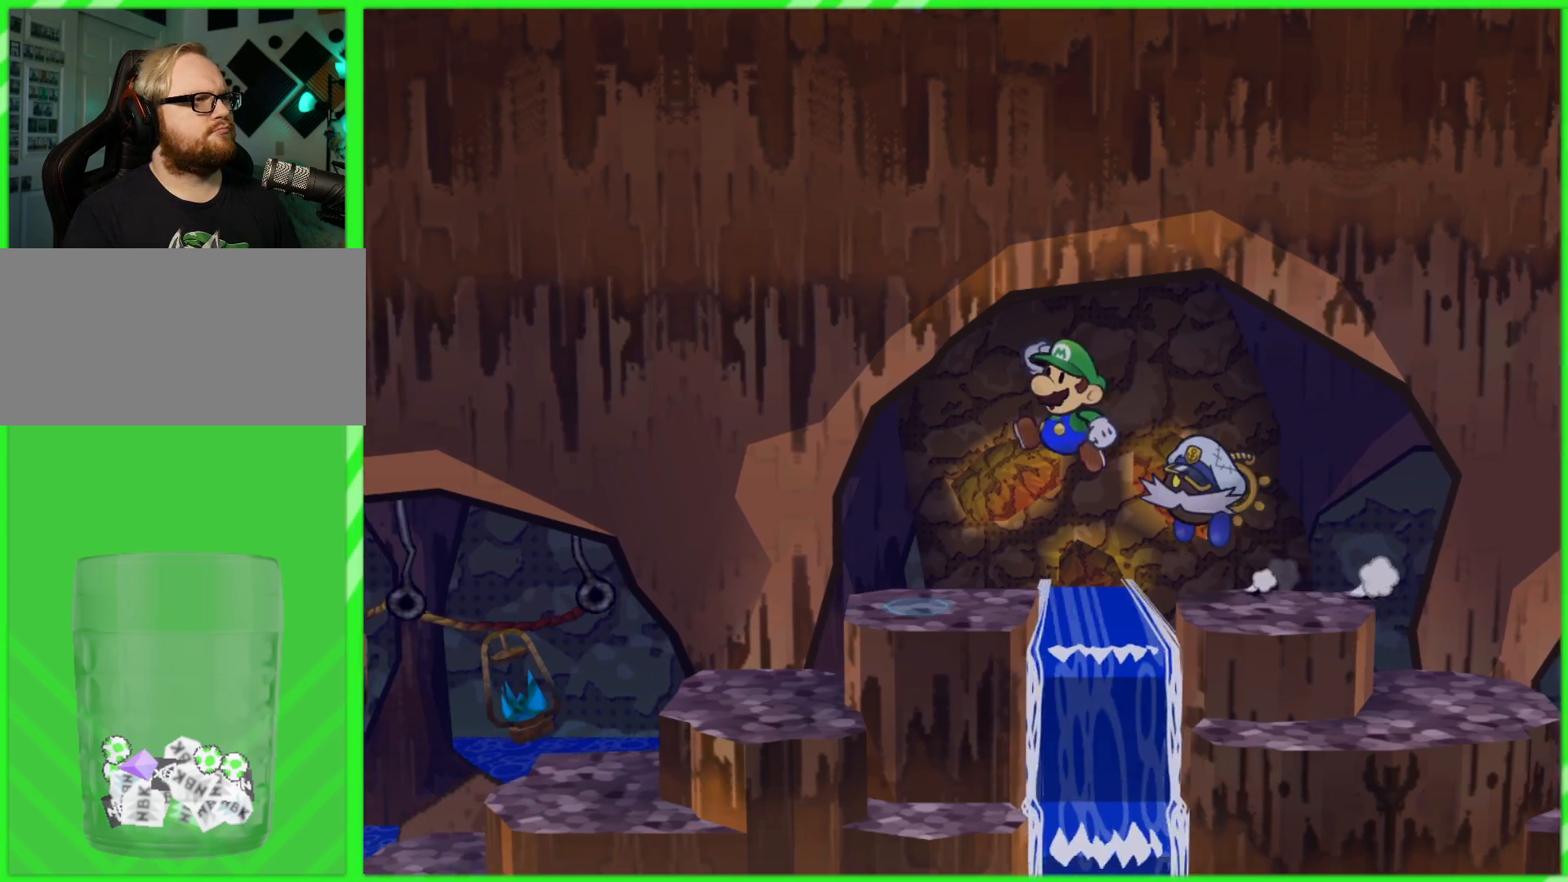
{"buttons": [], "left_stick": "left", "right_stick": "center", "events": [[17, "A", "up"]]}
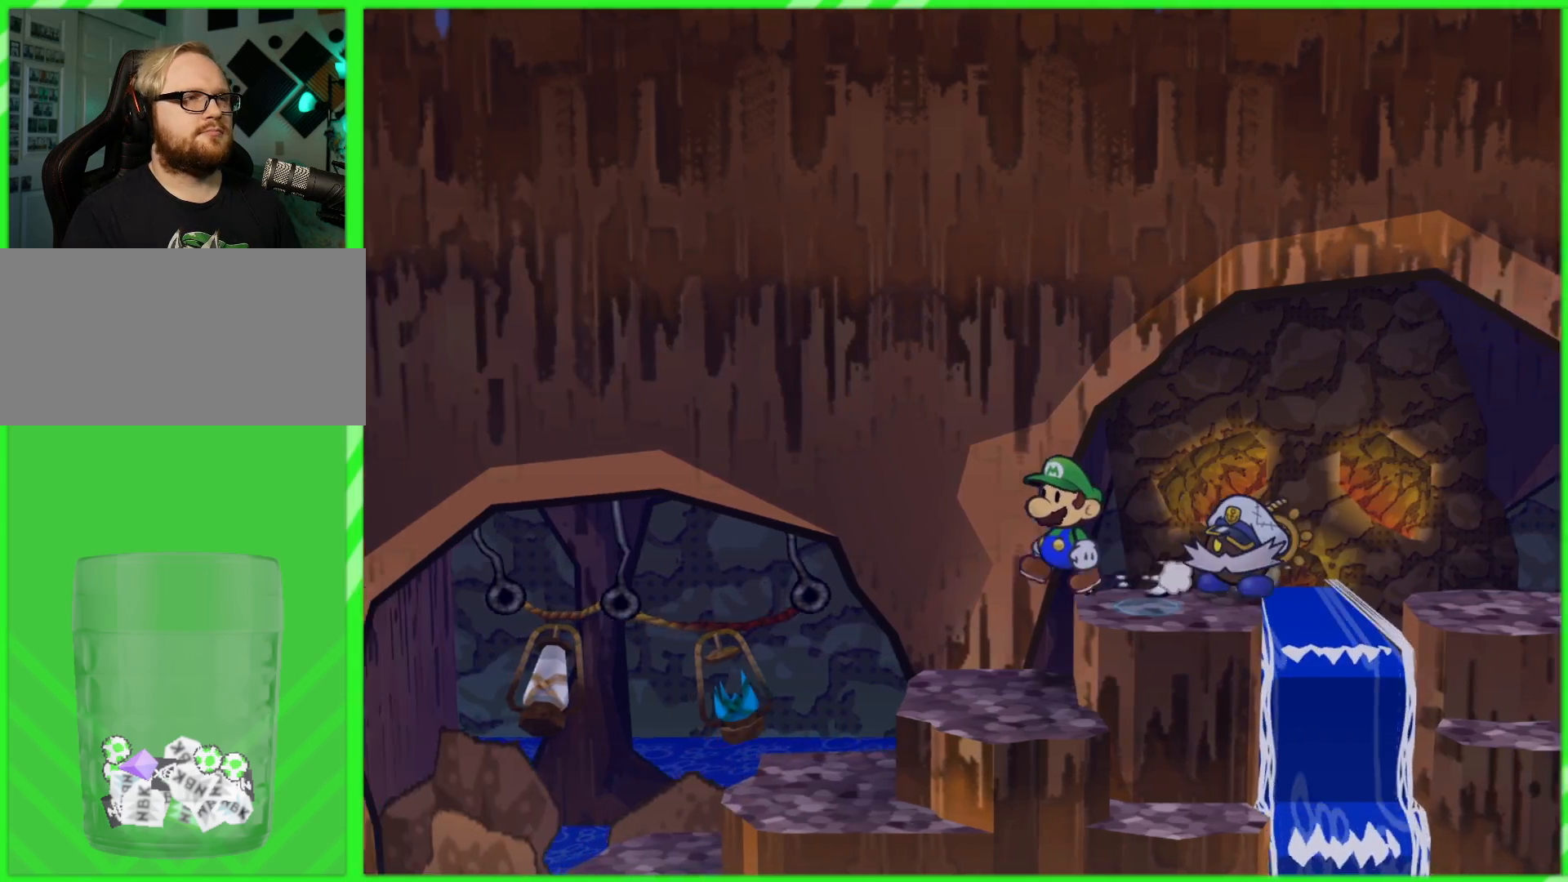
{"buttons": [], "left_stick": "down-left", "right_stick": "center", "events": [[67, "left_stick", "down-left"]]}
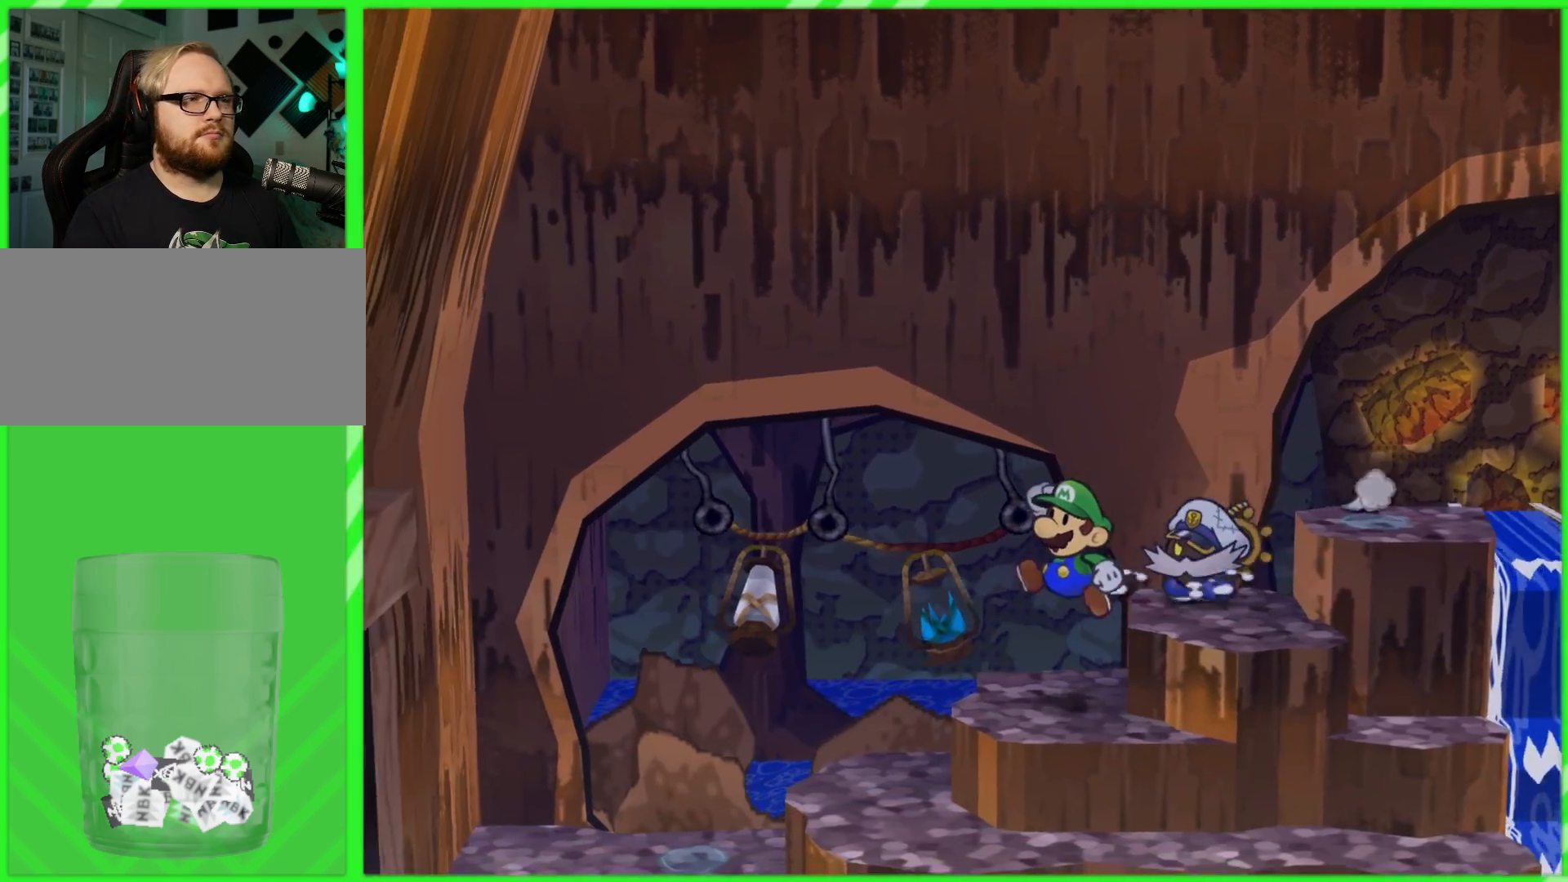
{"buttons": [], "left_stick": "right", "right_stick": "center", "events": [[383, "left_stick", "down-right"], [450, "left_stick", "right"]]}
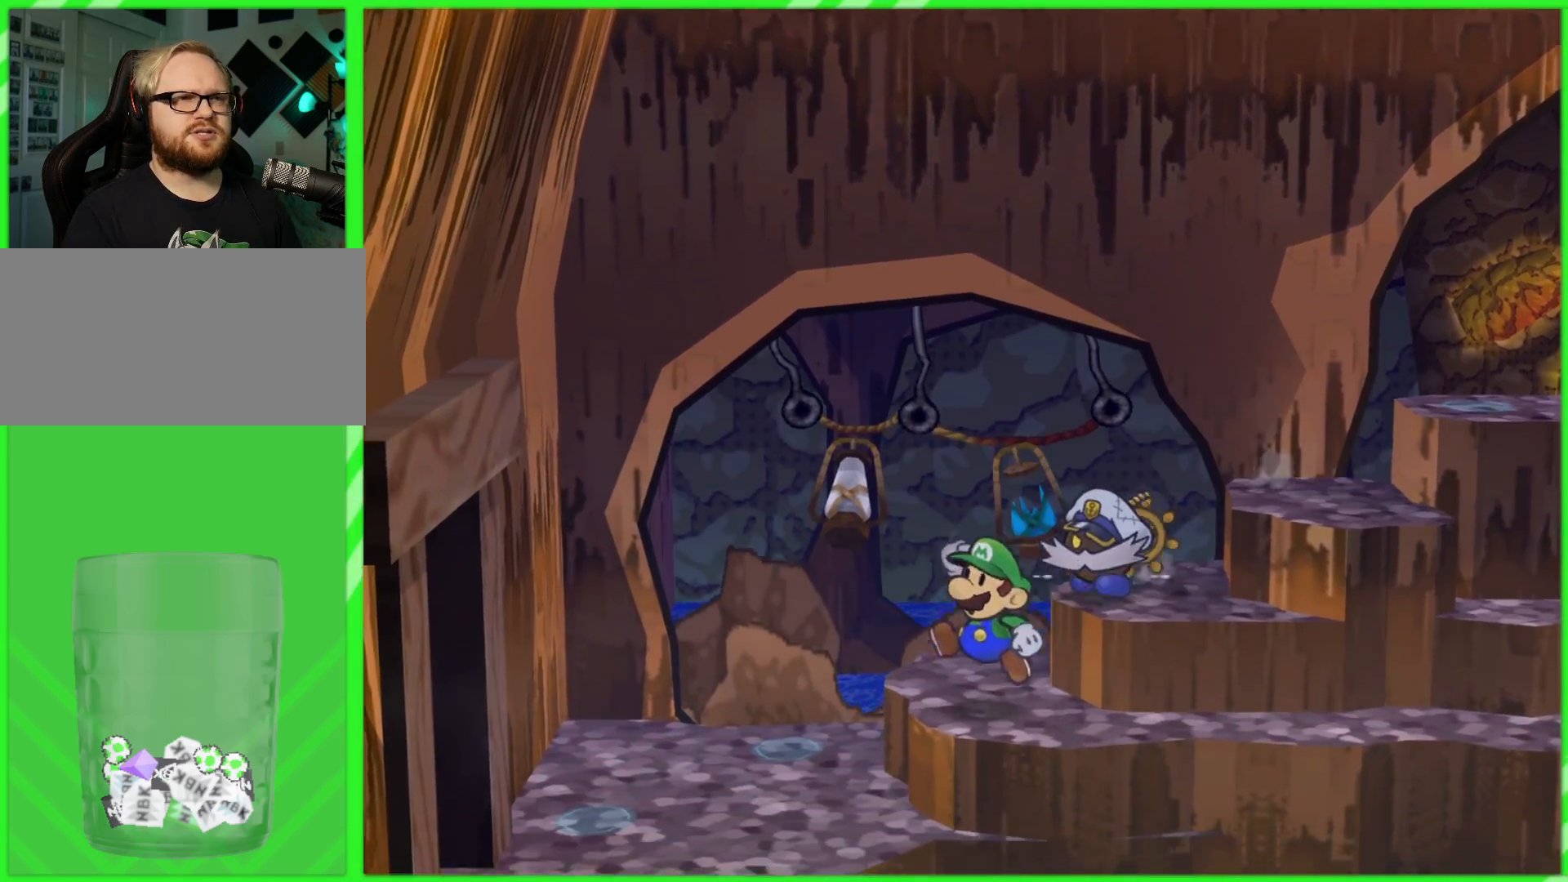
{"buttons": [], "left_stick": "right", "right_stick": "center", "events": []}
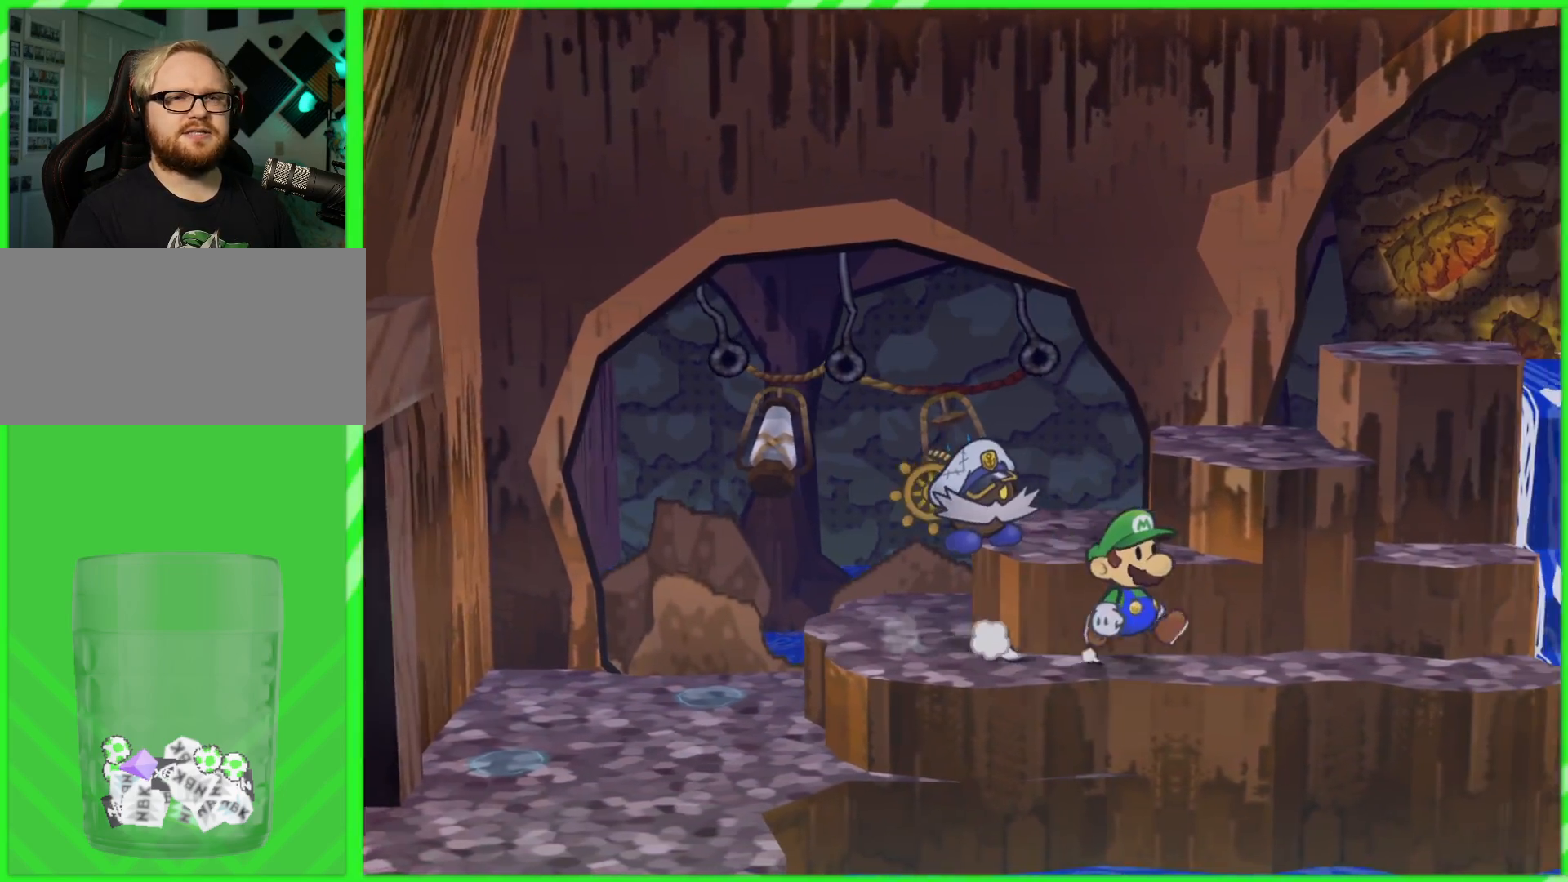
{"buttons": [], "left_stick": "right", "right_stick": "center", "events": []}
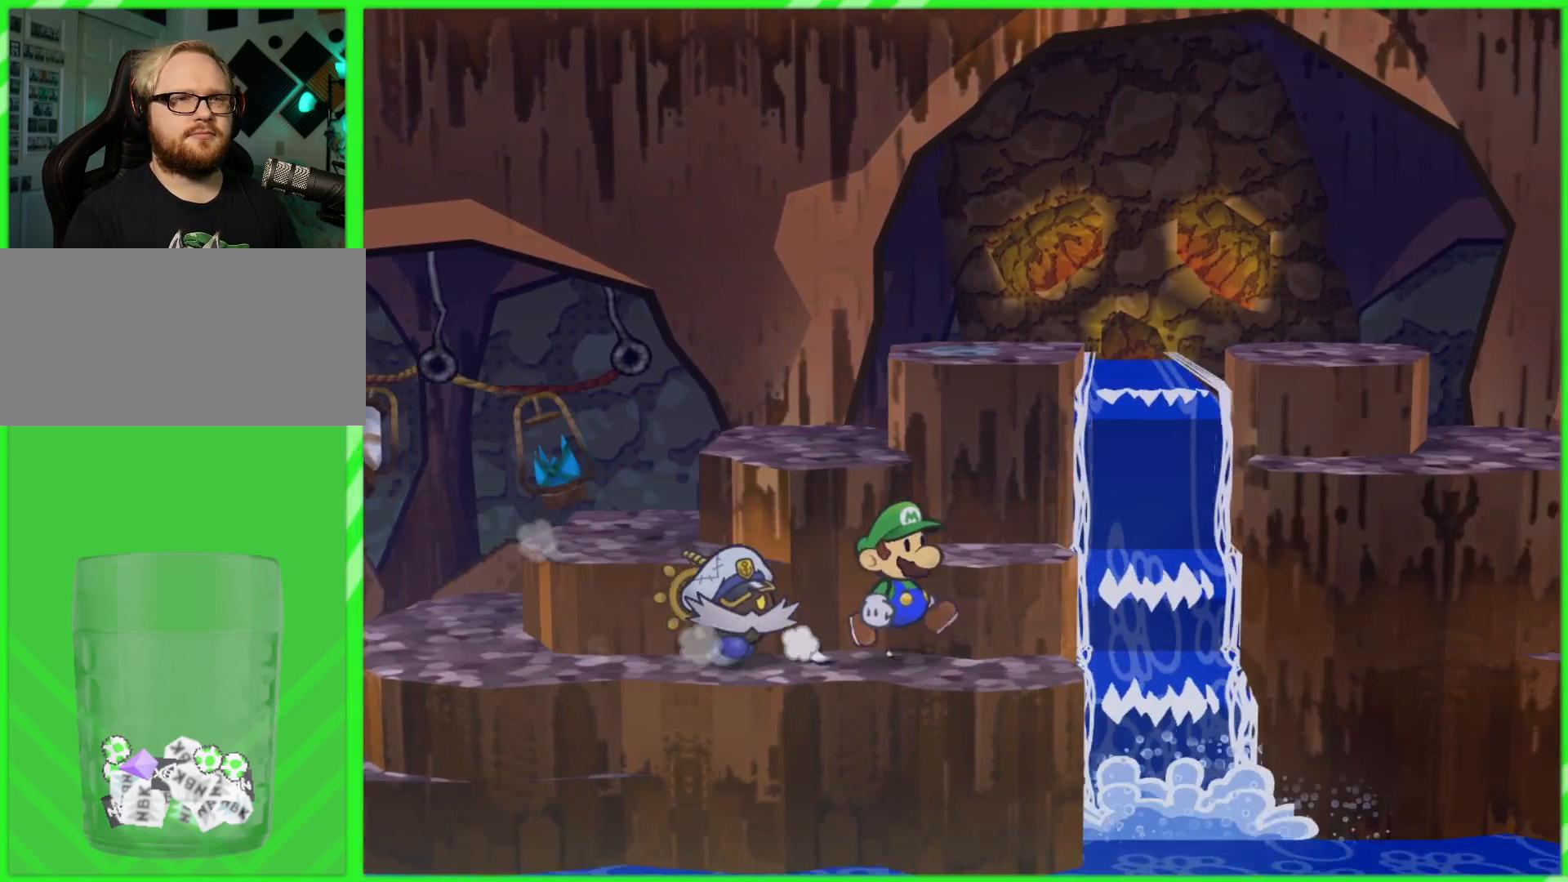
{"buttons": [], "left_stick": "left", "right_stick": "center", "events": [[150, "left_stick", "center"], [500, "left_stick", "left"]]}
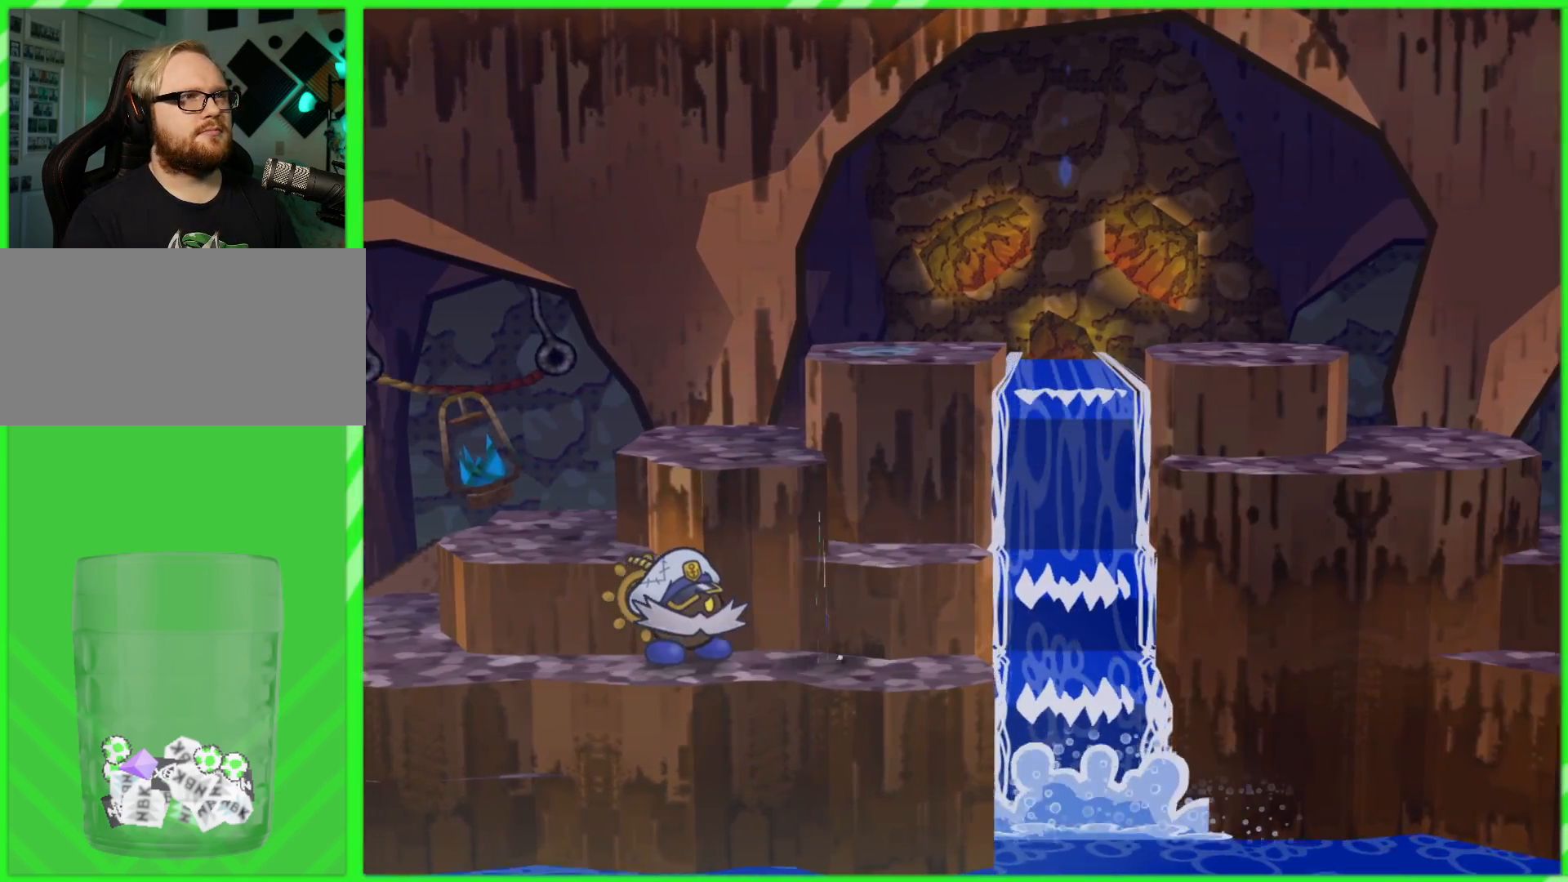
{"buttons": [], "left_stick": "left", "right_stick": "center", "events": []}
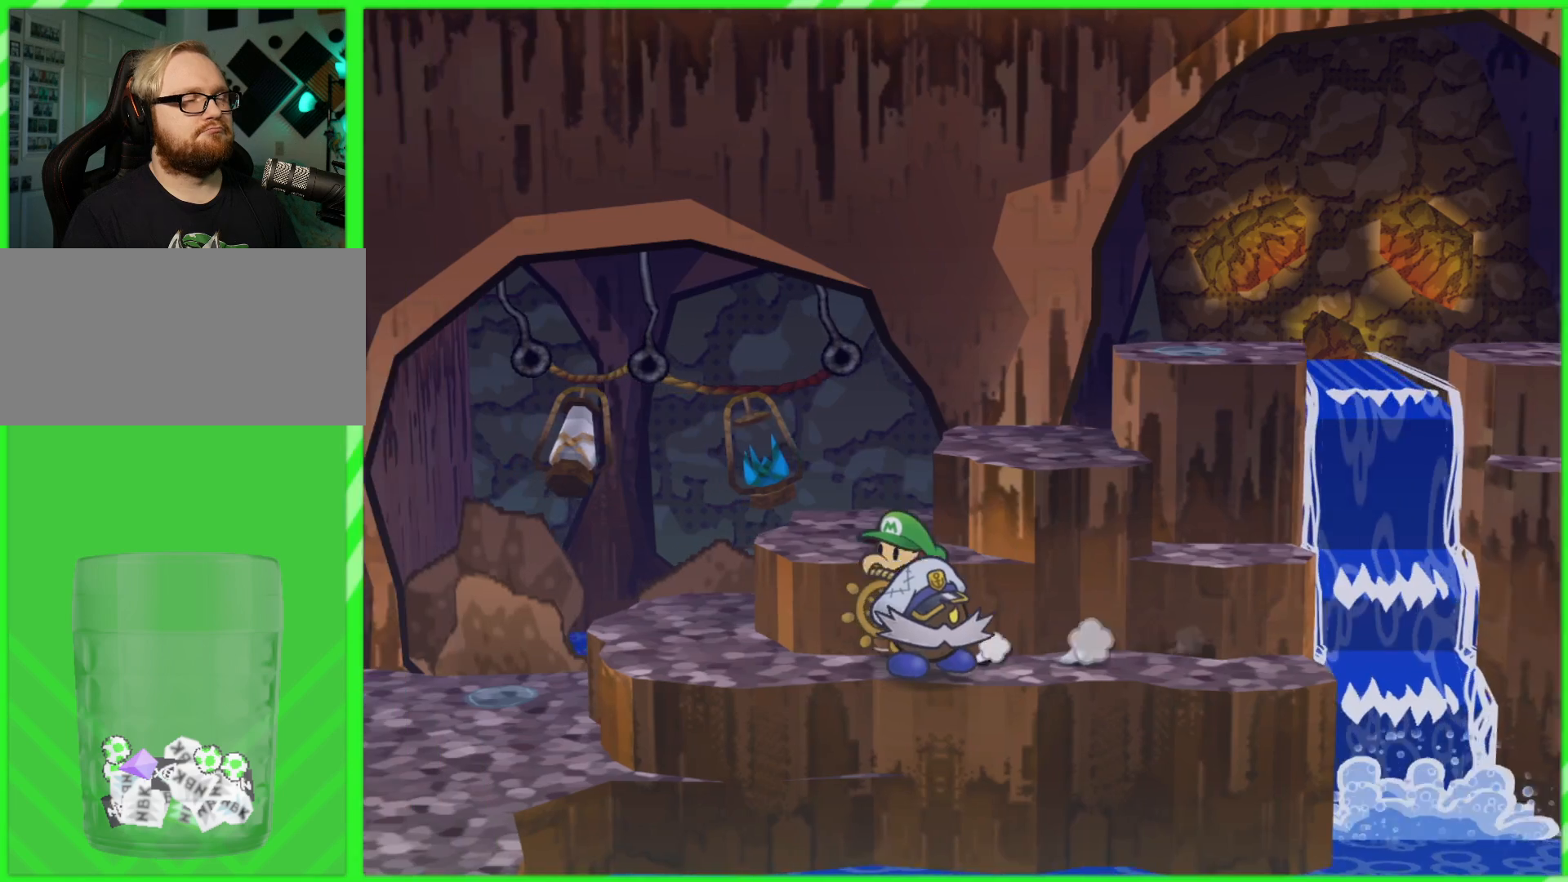
{"buttons": [], "left_stick": "left", "right_stick": "center", "events": []}
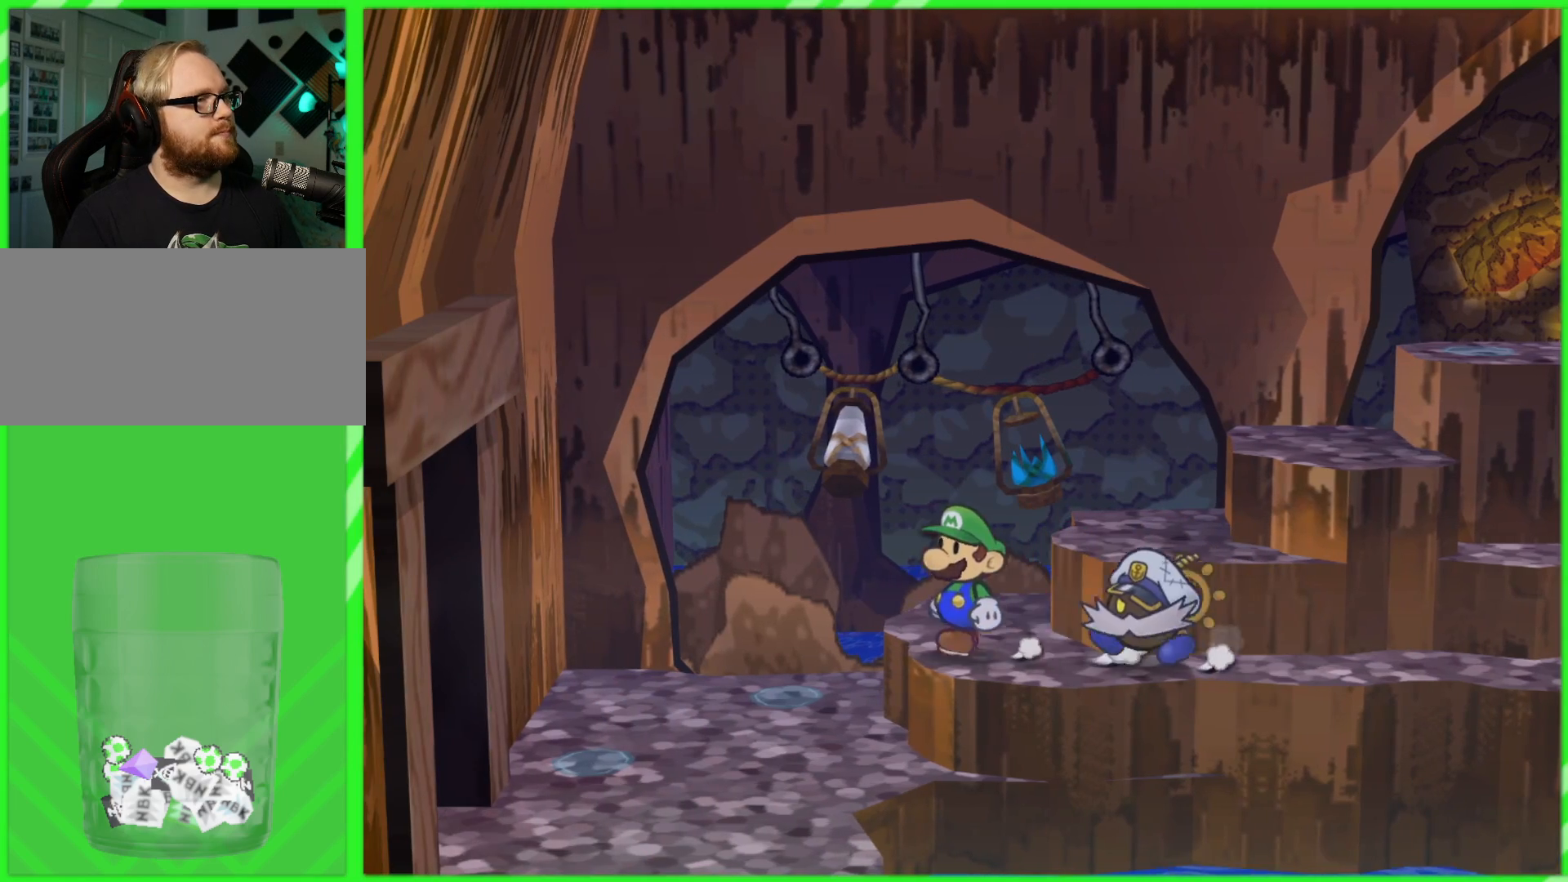
{"buttons": [], "left_stick": "down-left", "right_stick": "center", "events": [[133, "A", "down"], [250, "A", "up"], [400, "left_stick", "down-left"]]}
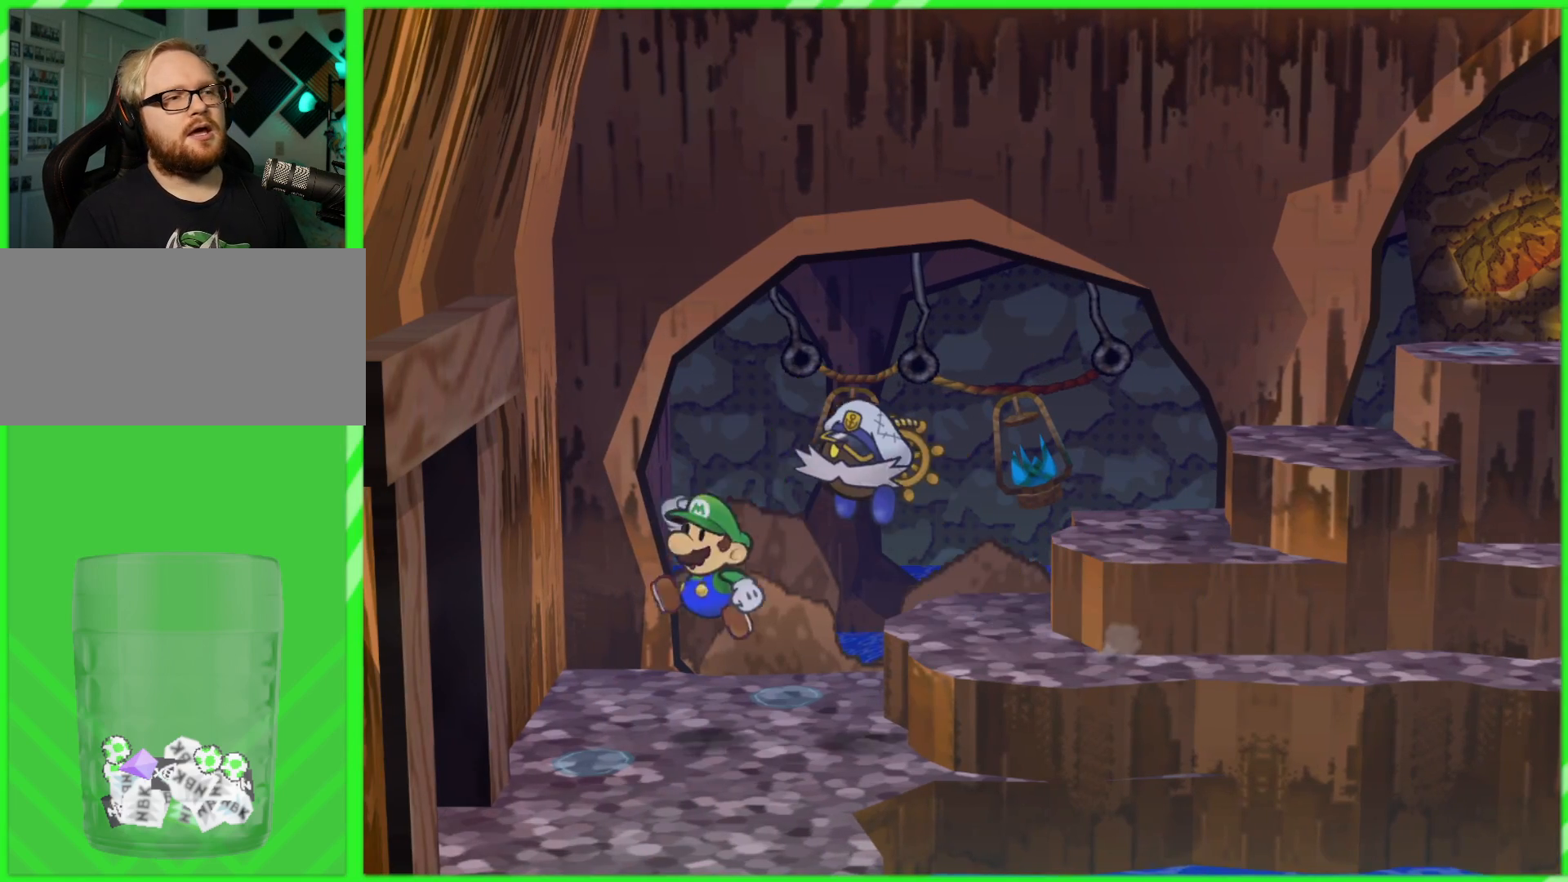
{"buttons": [], "left_stick": "down", "right_stick": "center", "events": [[217, "left_stick", "down"]]}
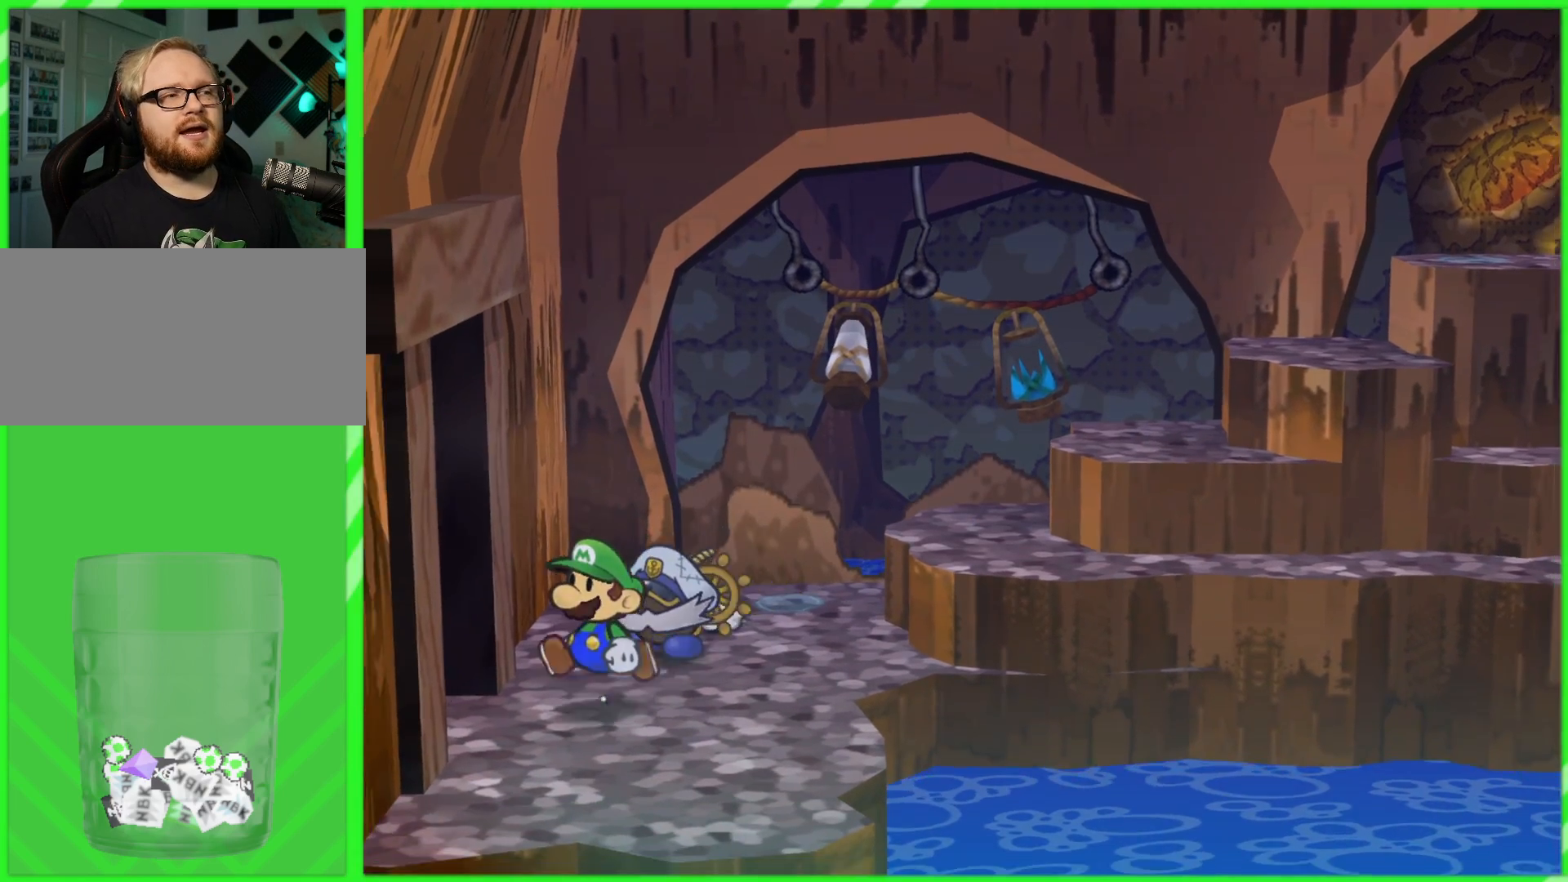
{"buttons": [], "left_stick": "left", "right_stick": "center", "events": [[283, "left_stick", "left"]]}
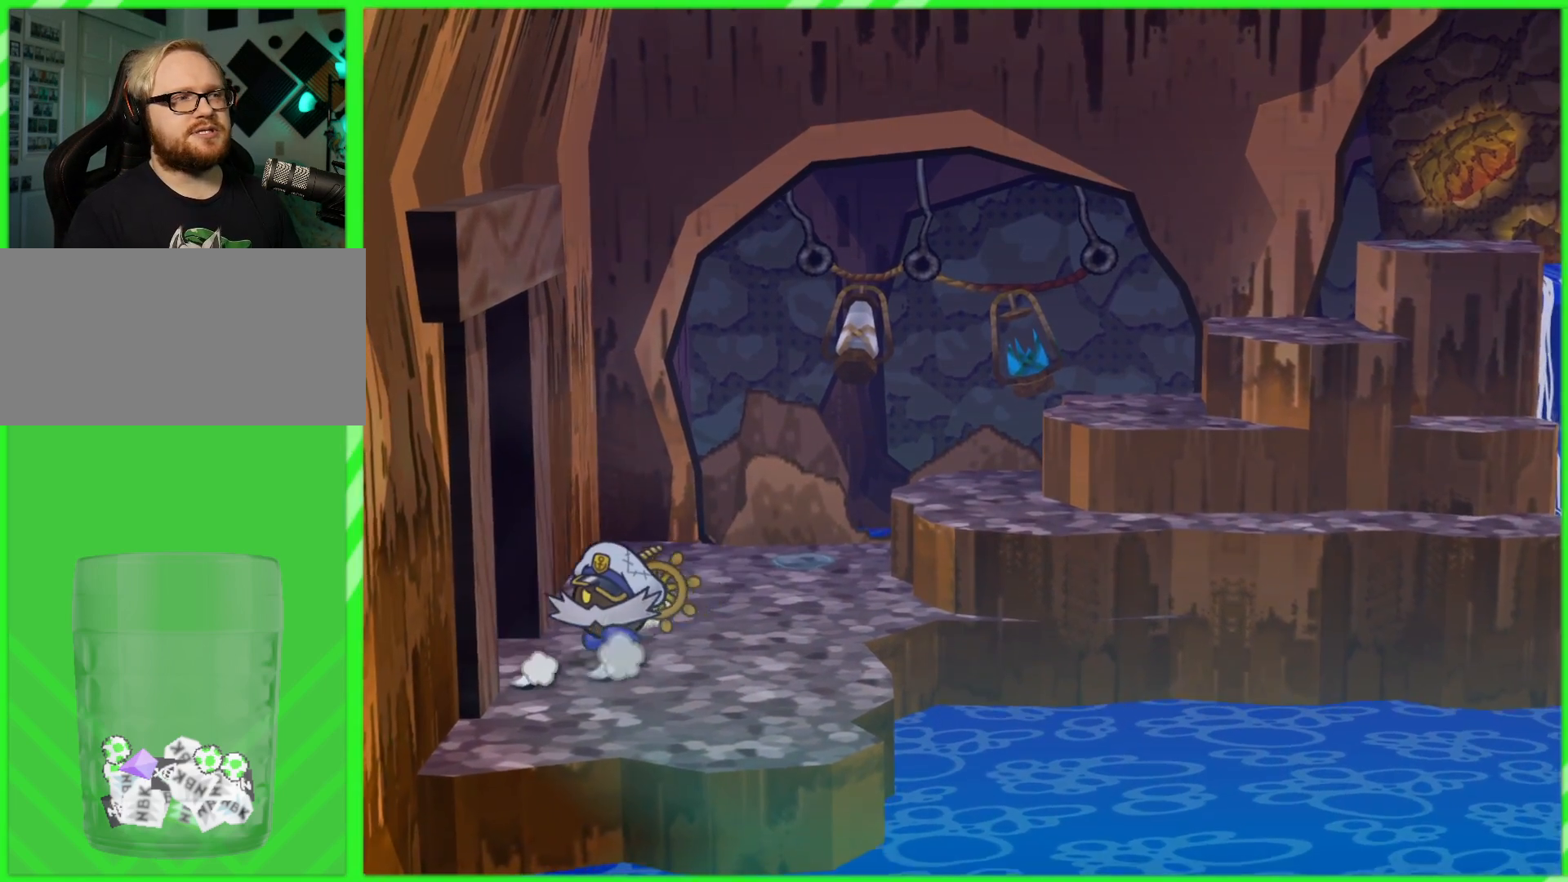
{"buttons": [], "left_stick": "center", "right_stick": "center", "events": [[117, "left_stick", "up-left"], [250, "left_stick", "center"]]}
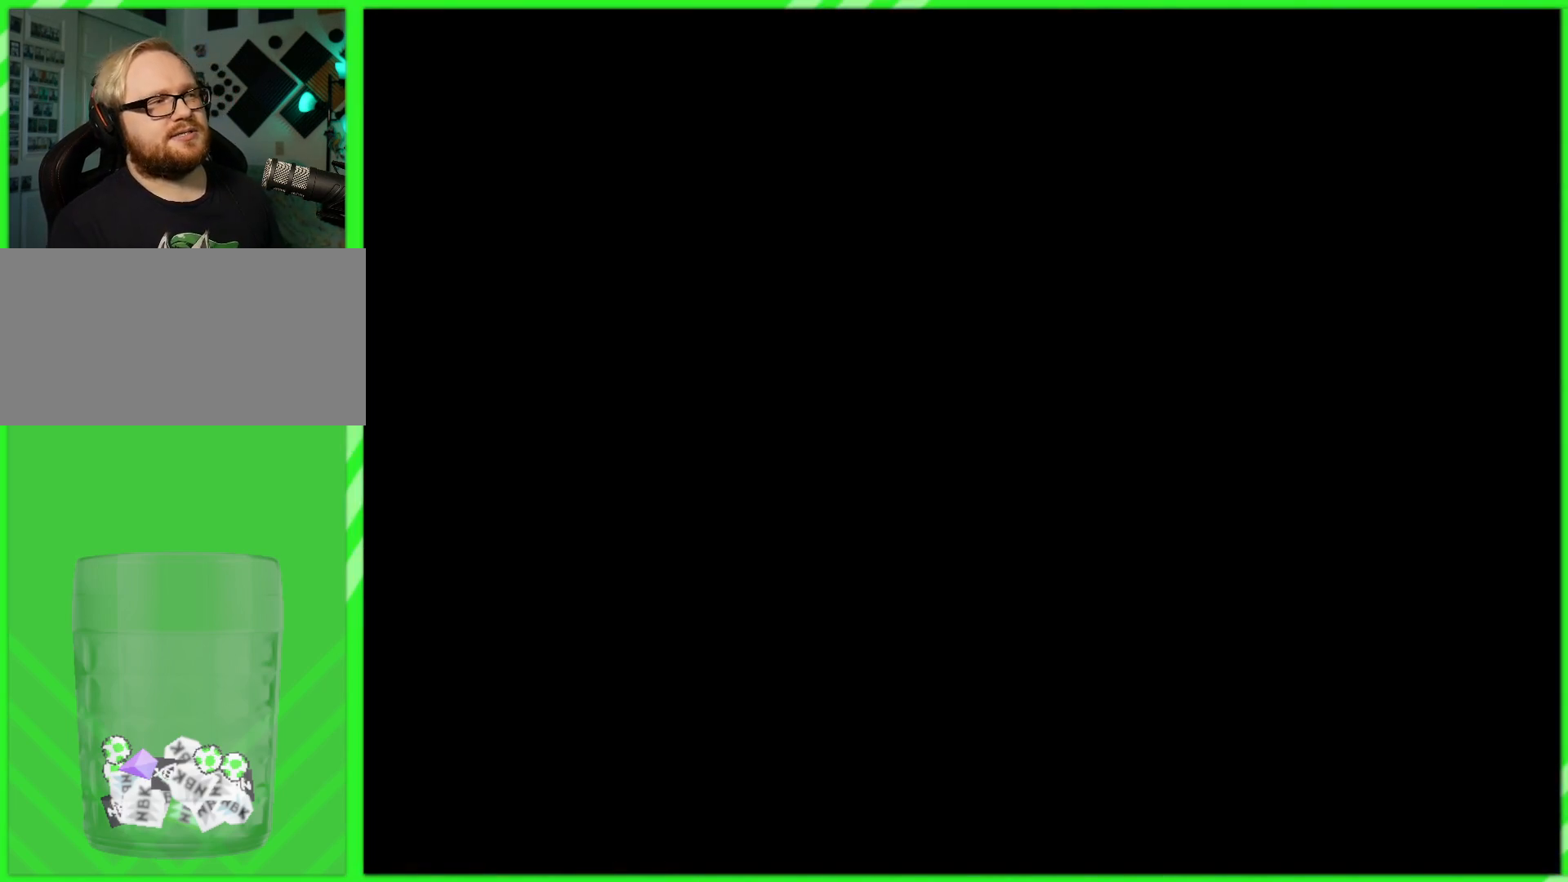
{"buttons": [], "left_stick": "center", "right_stick": "center", "events": []}
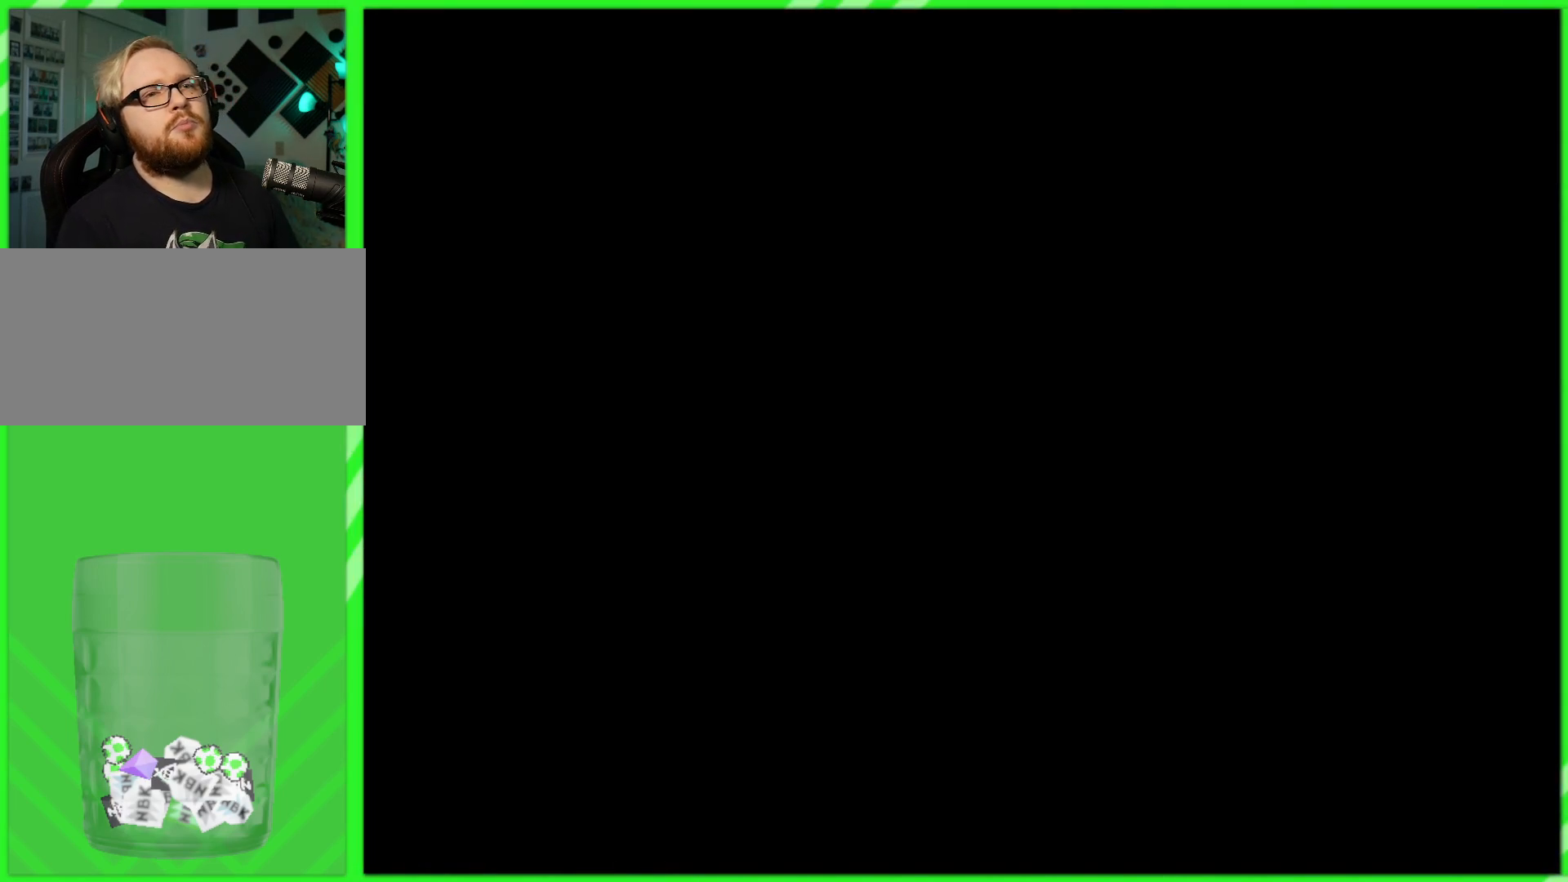
{"buttons": [], "left_stick": "center", "right_stick": "center", "events": []}
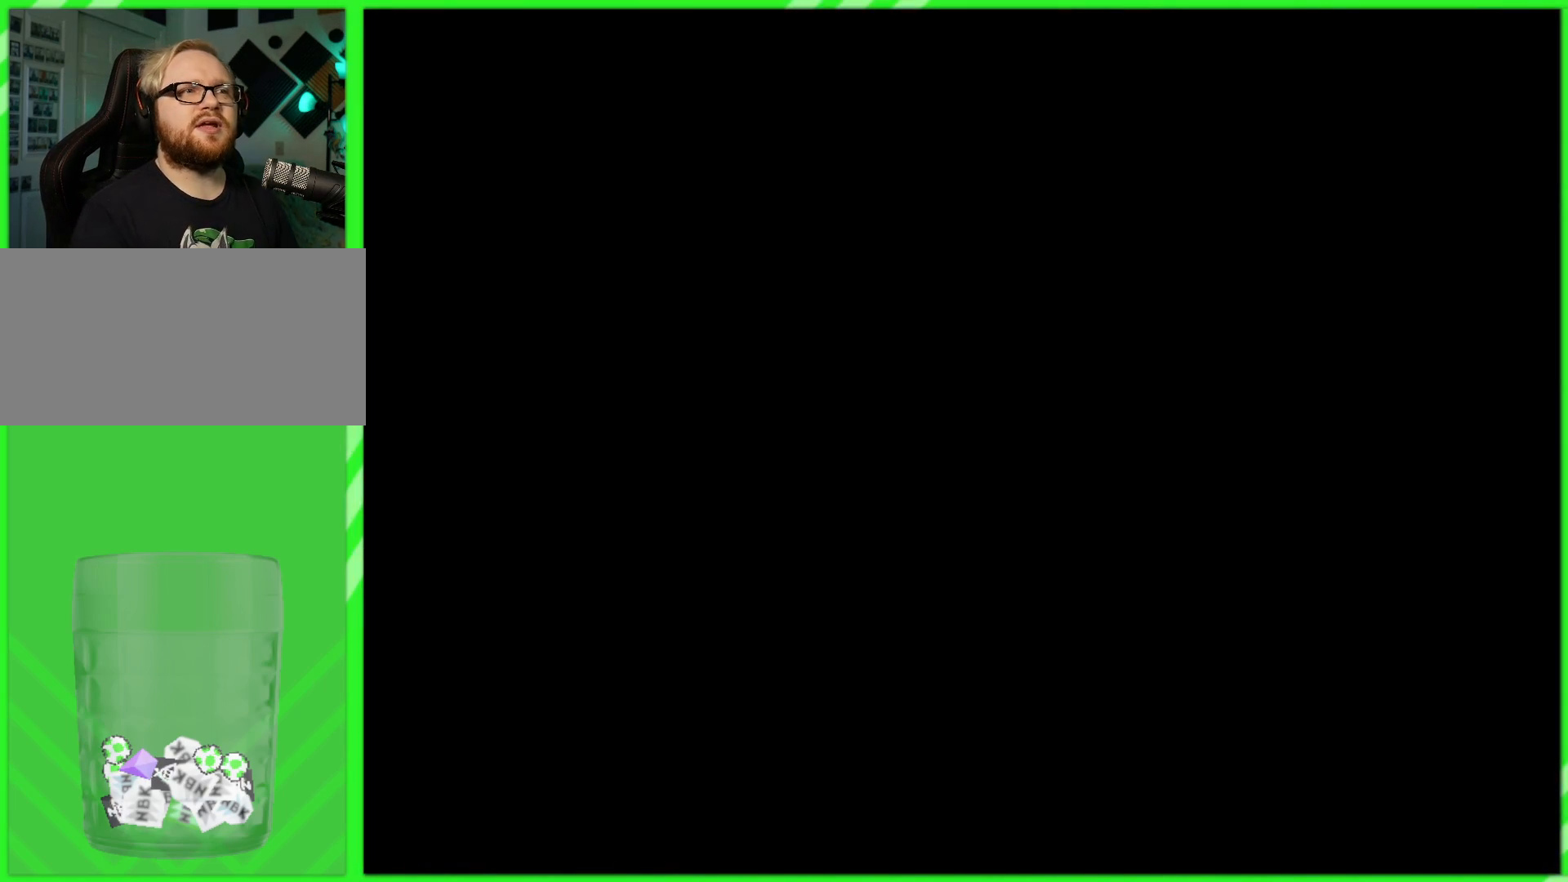
{"buttons": [], "left_stick": "center", "right_stick": "center", "events": []}